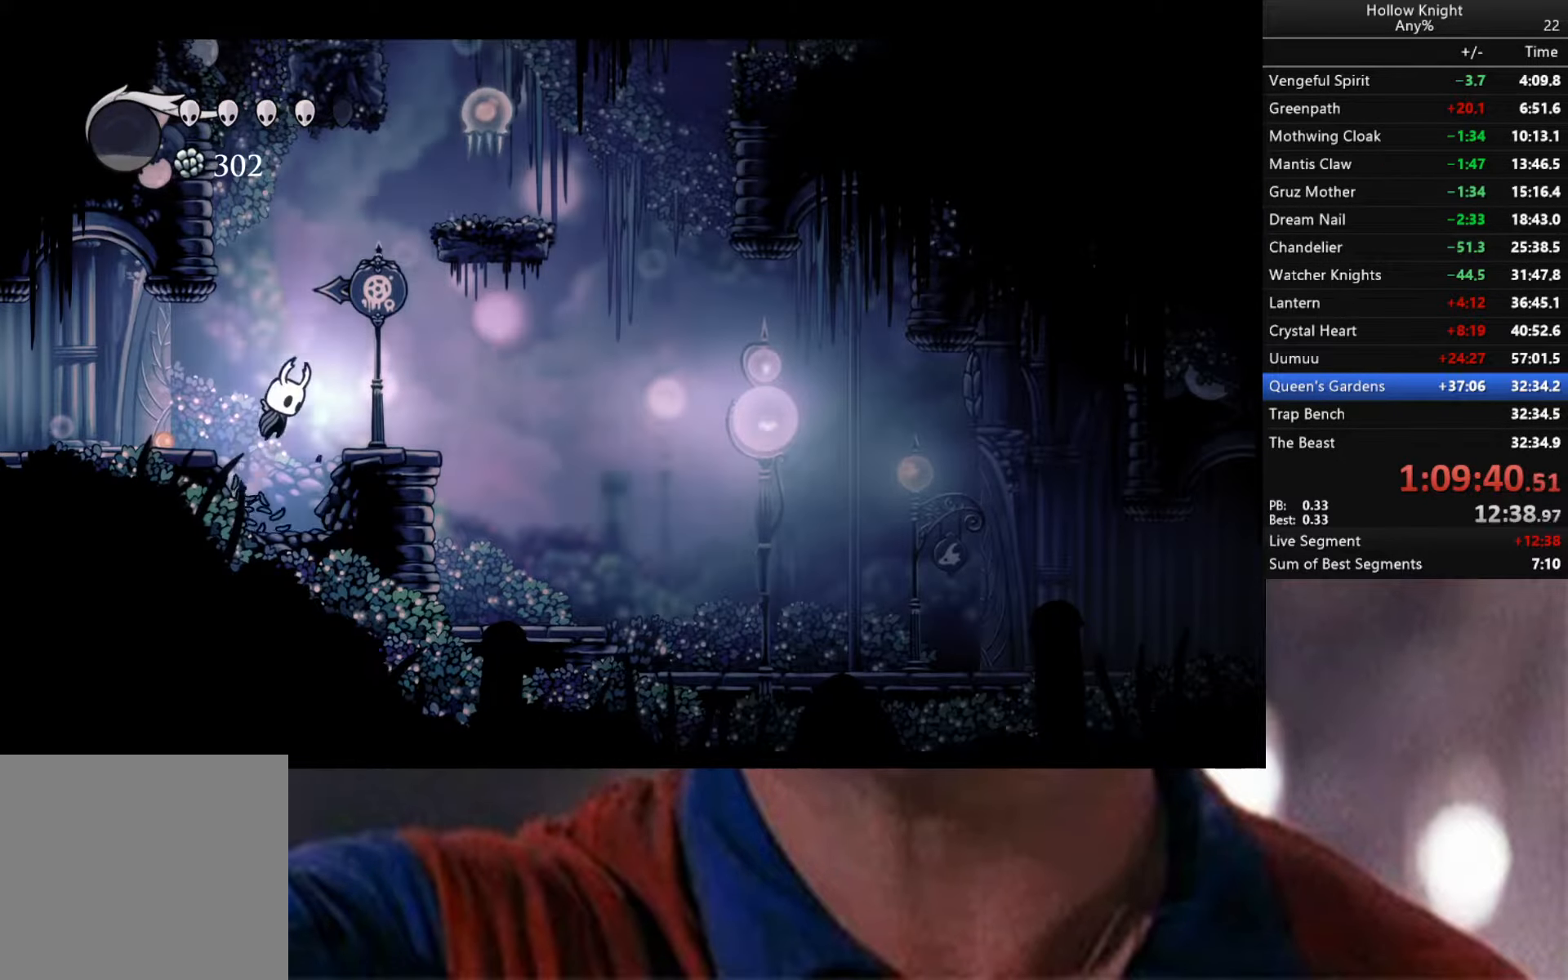
Gameplay with a controller (Xbox layout); each line is a JSON object with the inputs held at the frame after it. "events" lists button and stick changes between this image and that frame as [ms after this image, input, new state], when the widget could be followed in between.
{"buttons": ["A"], "left_stick": "left", "right_stick": "center", "events": [[17, "A", "up"], [333, "left_stick", "center"], [417, "A", "down"], [433, "left_stick", "left"]]}
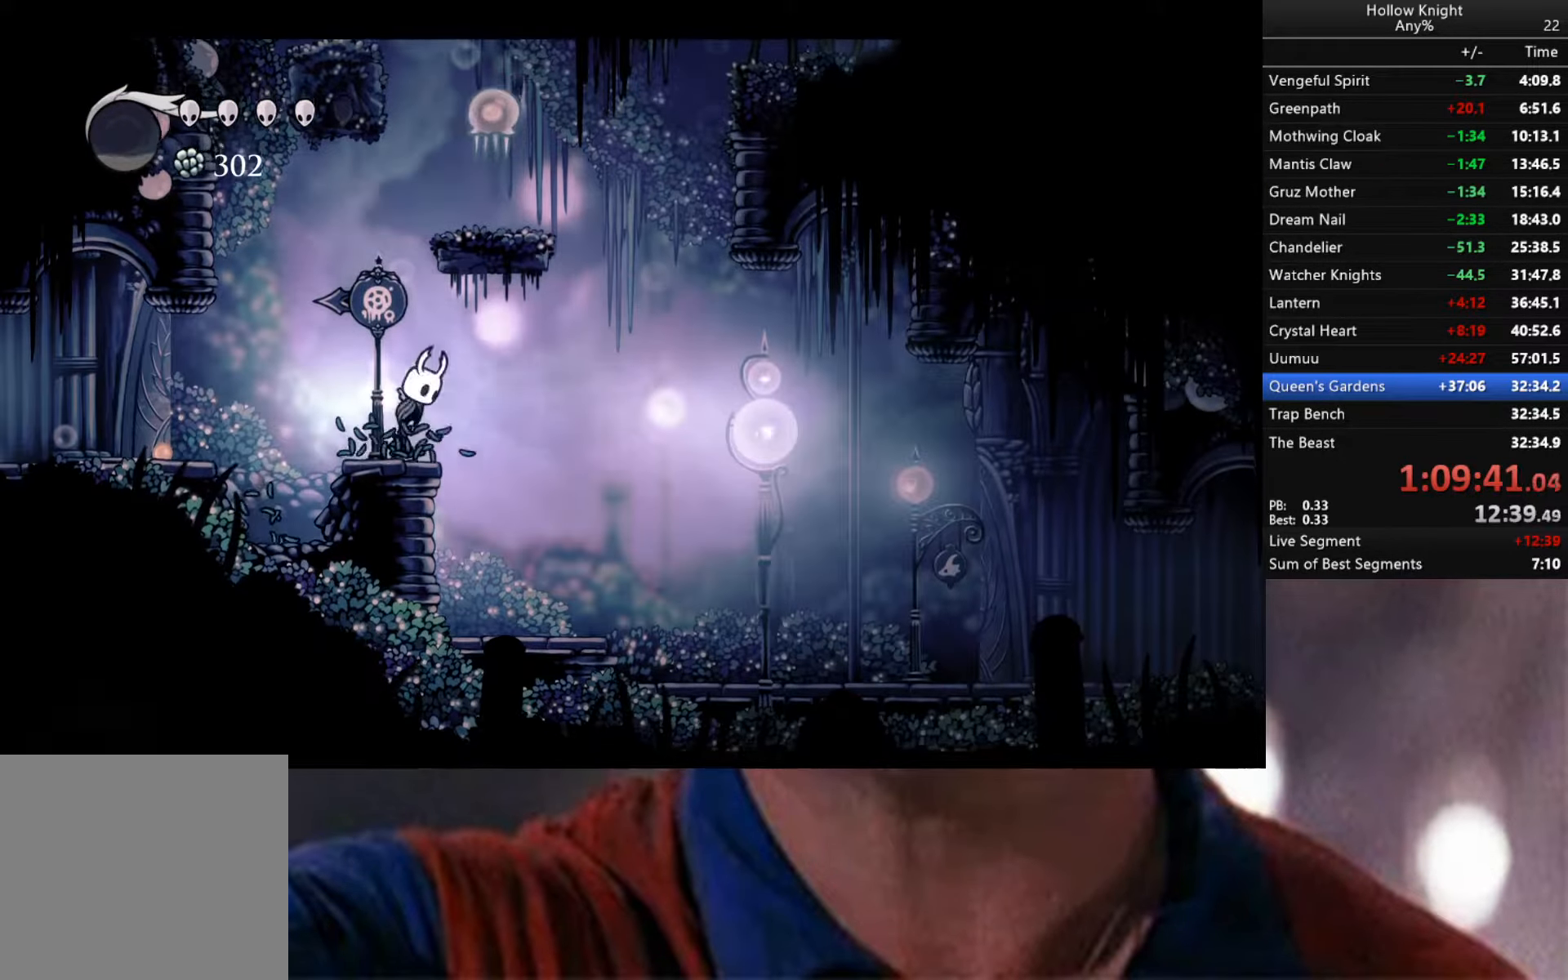
{"buttons": ["A"], "left_stick": "right", "right_stick": "center", "events": [[33, "left_stick", "center"], [100, "left_stick", "left"], [250, "left_stick", "right"]]}
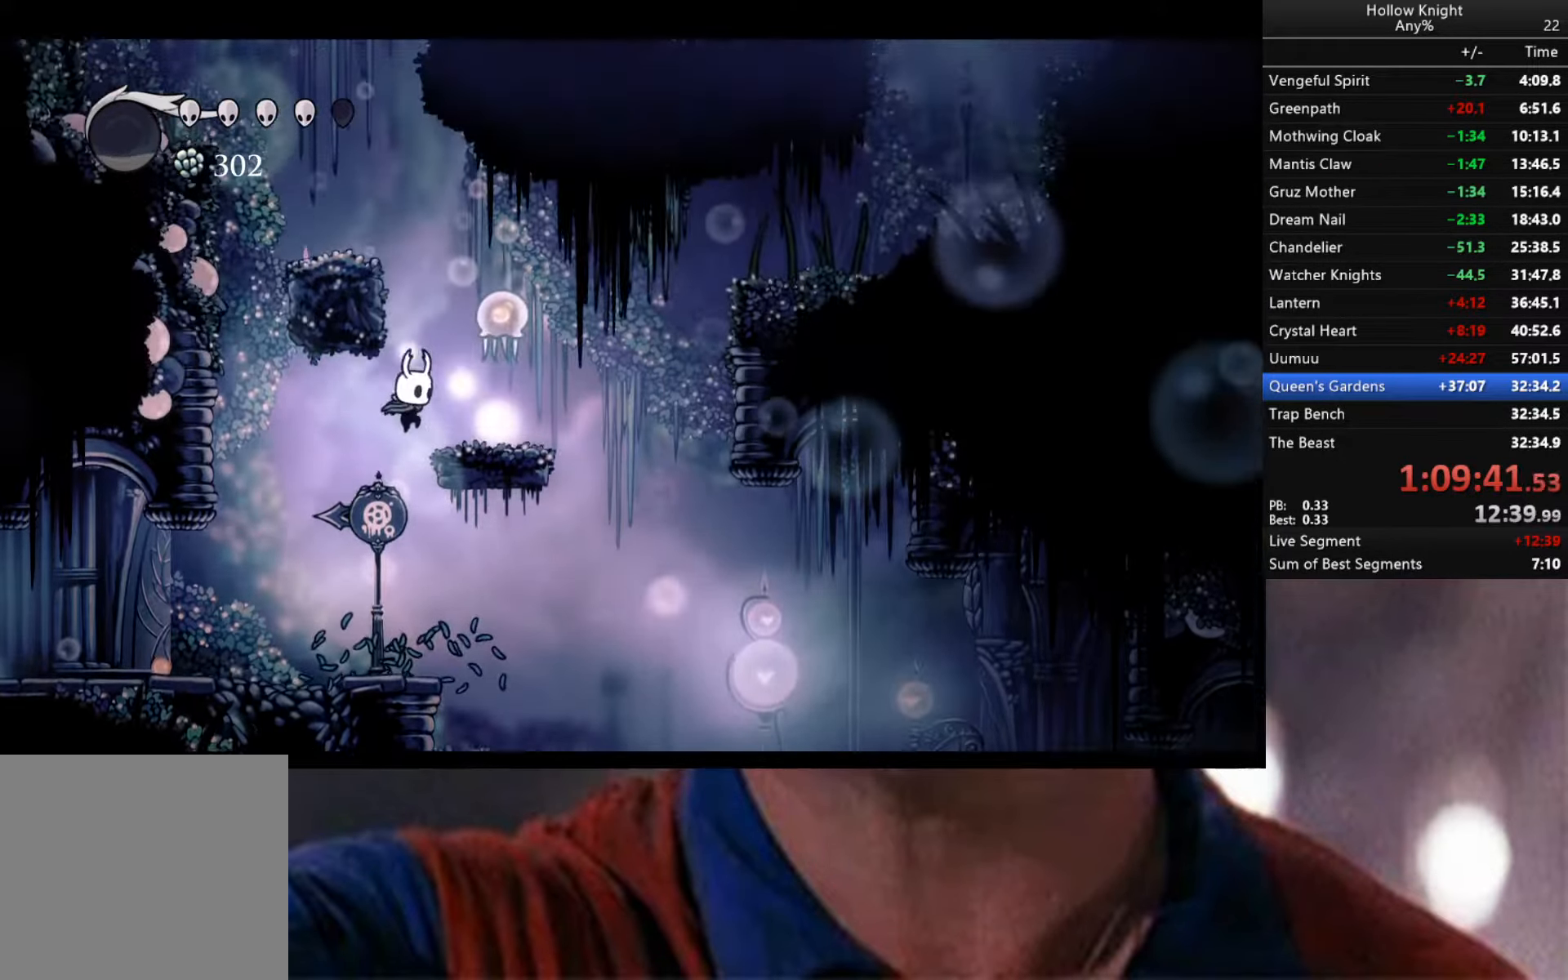
{"buttons": ["A"], "left_stick": "up-right", "right_stick": "center", "events": [[33, "left_stick", "up-right"], [67, "X", "down"], [200, "A", "up"], [200, "X", "up"], [484, "A", "down"]]}
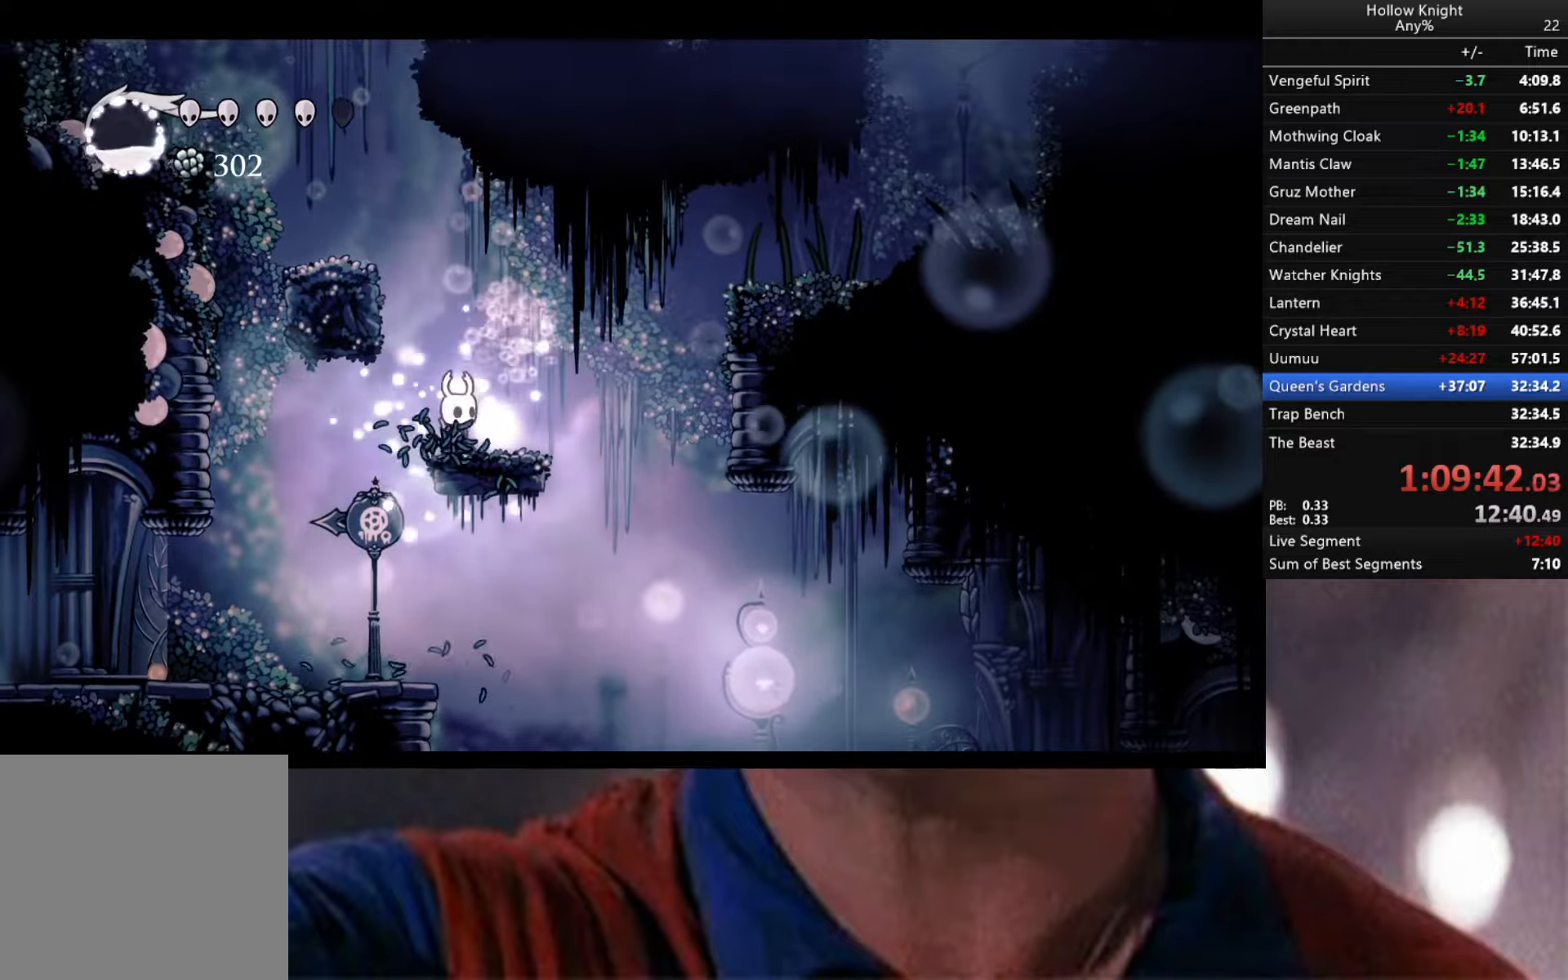
{"buttons": ["R2"], "left_stick": "right", "right_stick": "center", "events": [[250, "left_stick", "right"], [300, "A", "up"], [417, "R2", "down"]]}
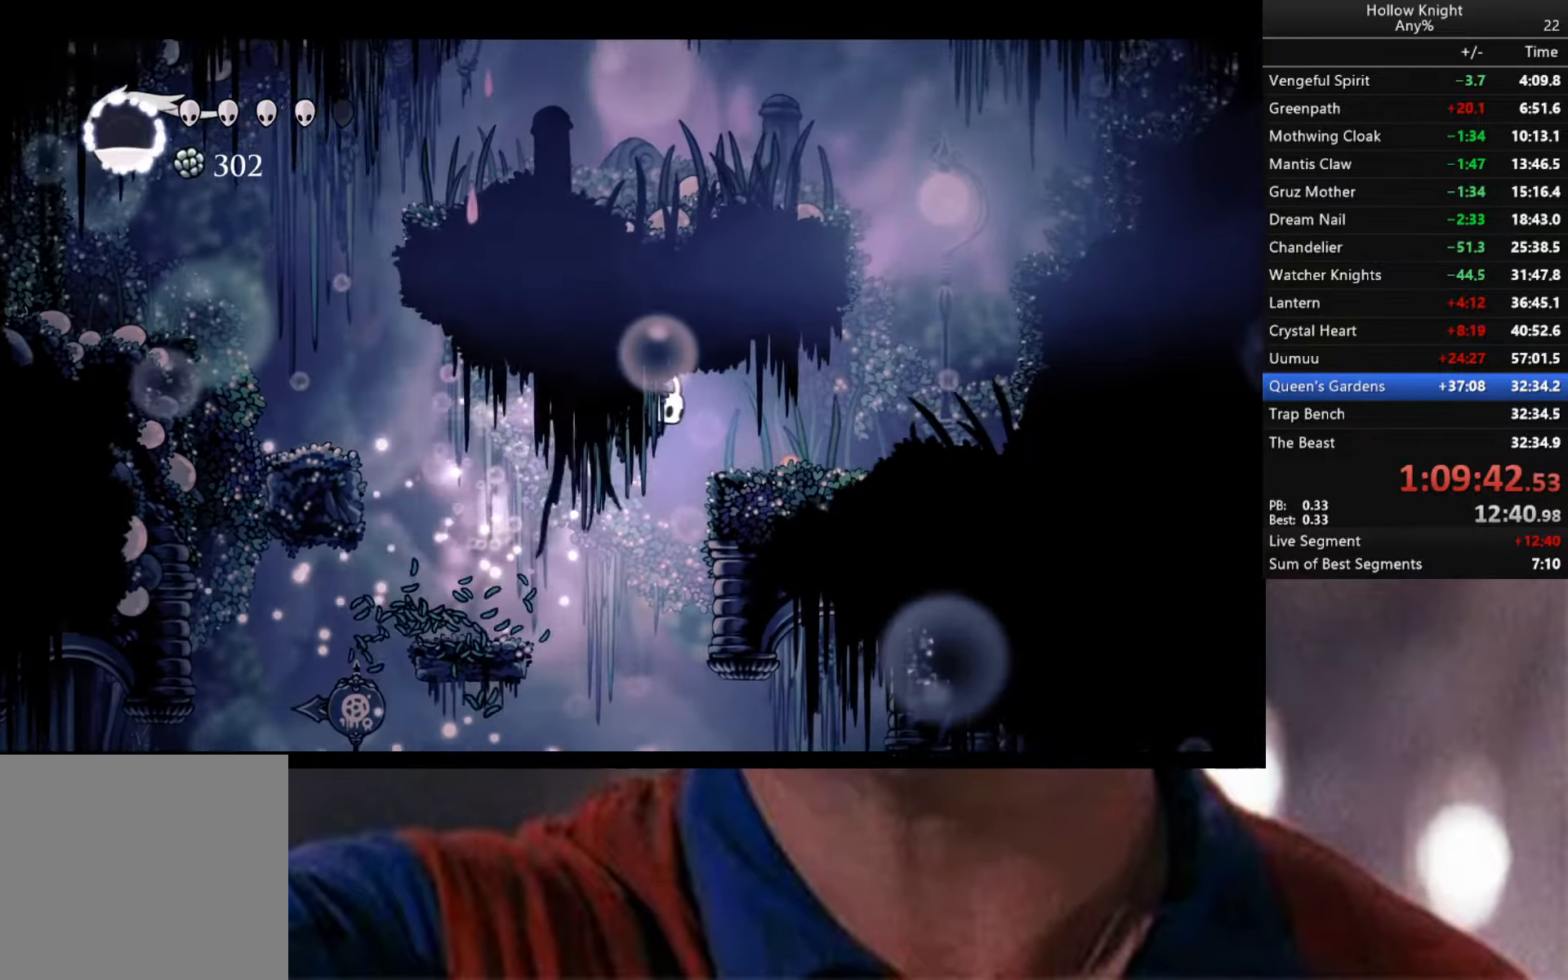
{"buttons": ["A"], "left_stick": "right", "right_stick": "center", "events": [[100, "R2", "up"], [367, "A", "down"]]}
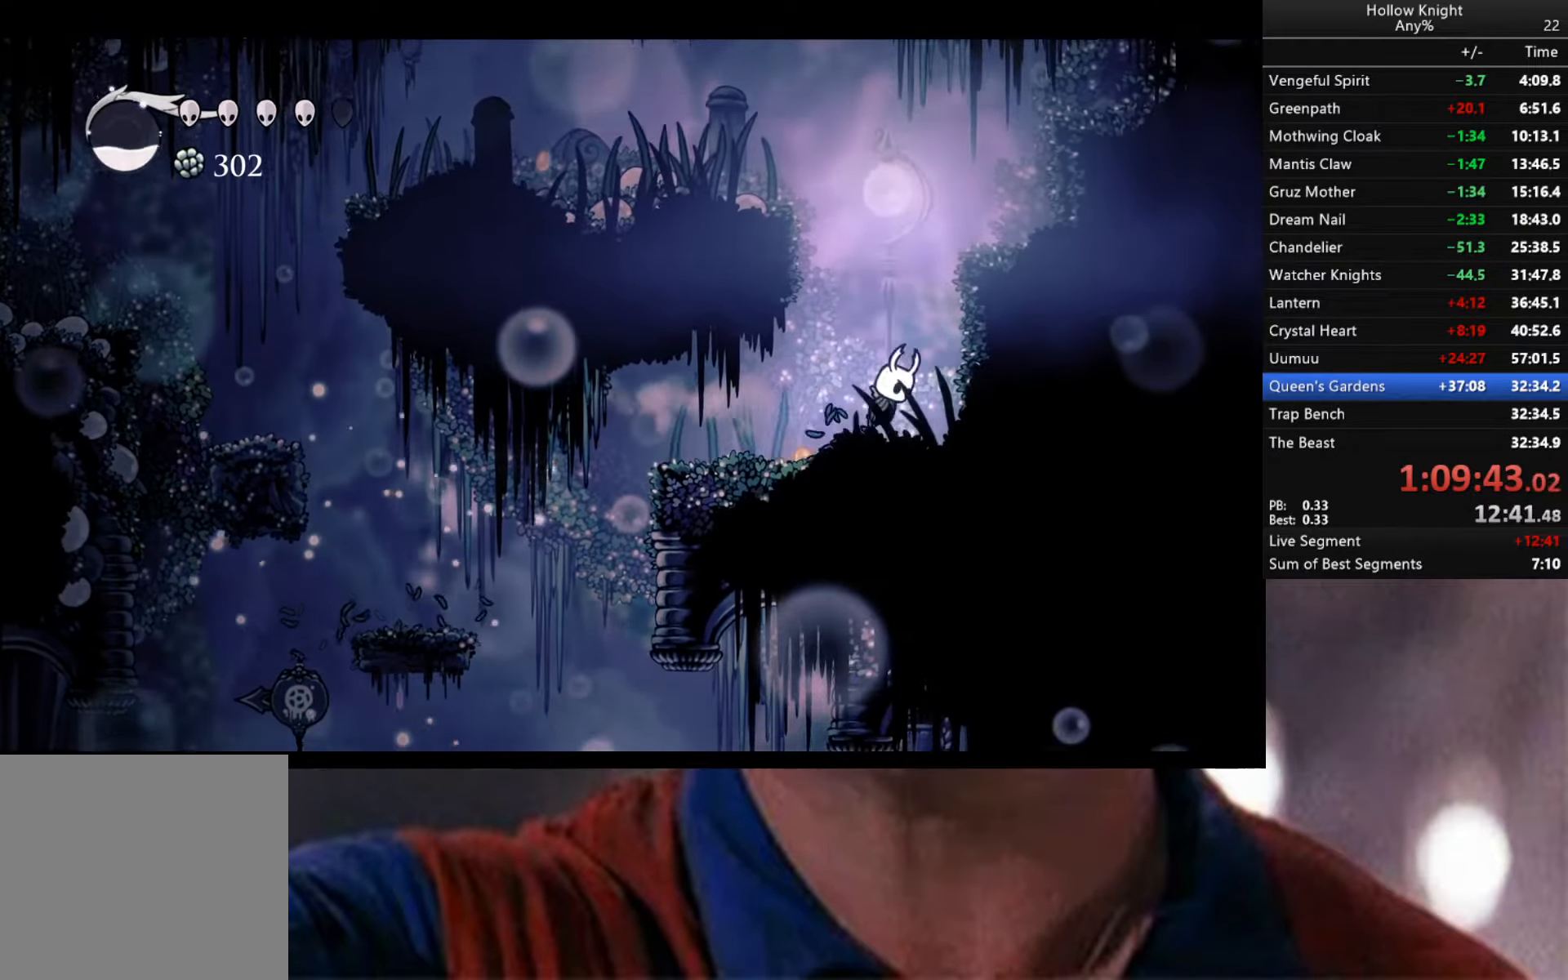
{"buttons": [], "left_stick": "left", "right_stick": "center", "events": [[50, "left_stick", "center"], [117, "left_stick", "left"], [434, "A", "up"]]}
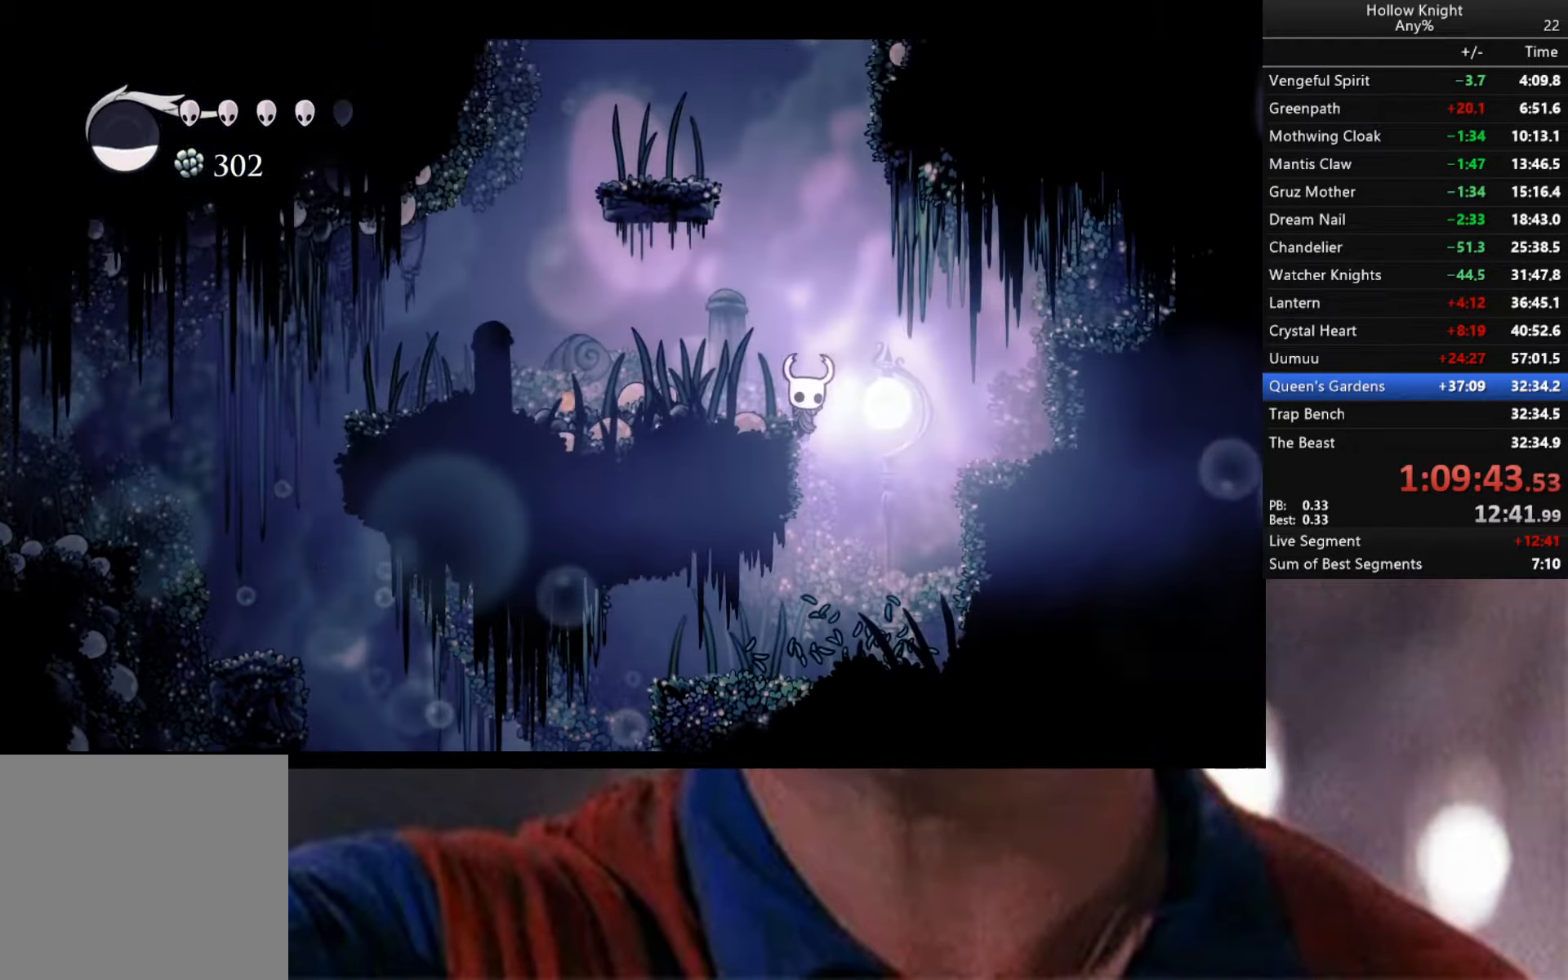
{"buttons": [], "left_stick": "center", "right_stick": "center", "events": [[67, "A", "down"], [300, "A", "up"], [500, "left_stick", "center"]]}
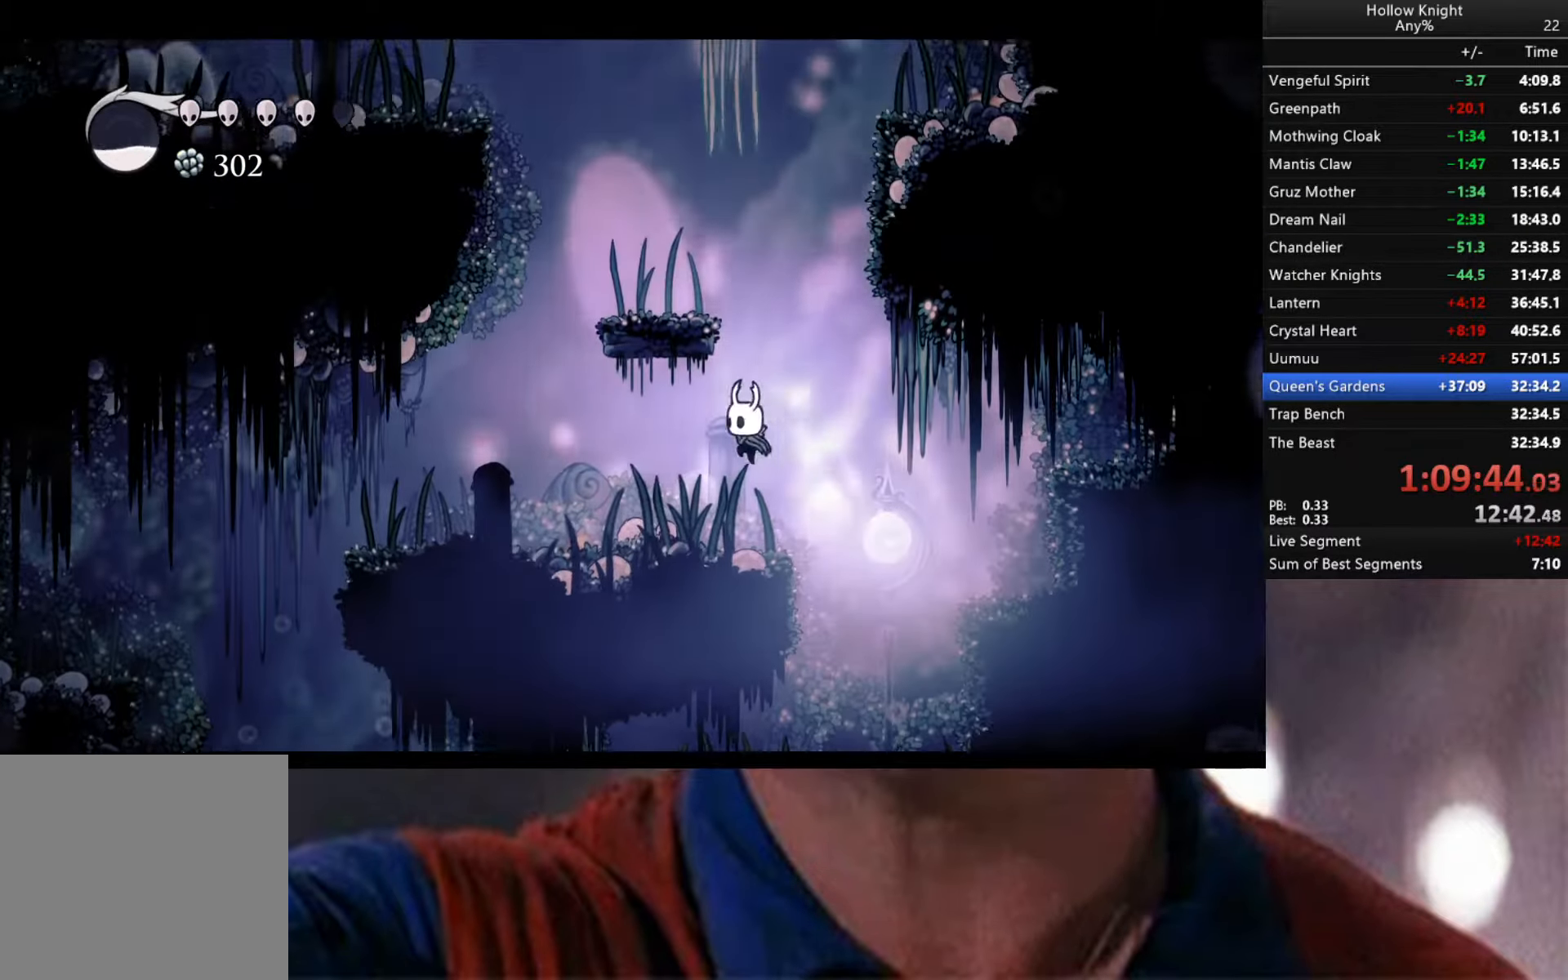
{"buttons": ["A"], "left_stick": "left", "right_stick": "center", "events": [[150, "left_stick", "right"], [200, "A", "down"], [350, "left_stick", "center"], [417, "left_stick", "left"]]}
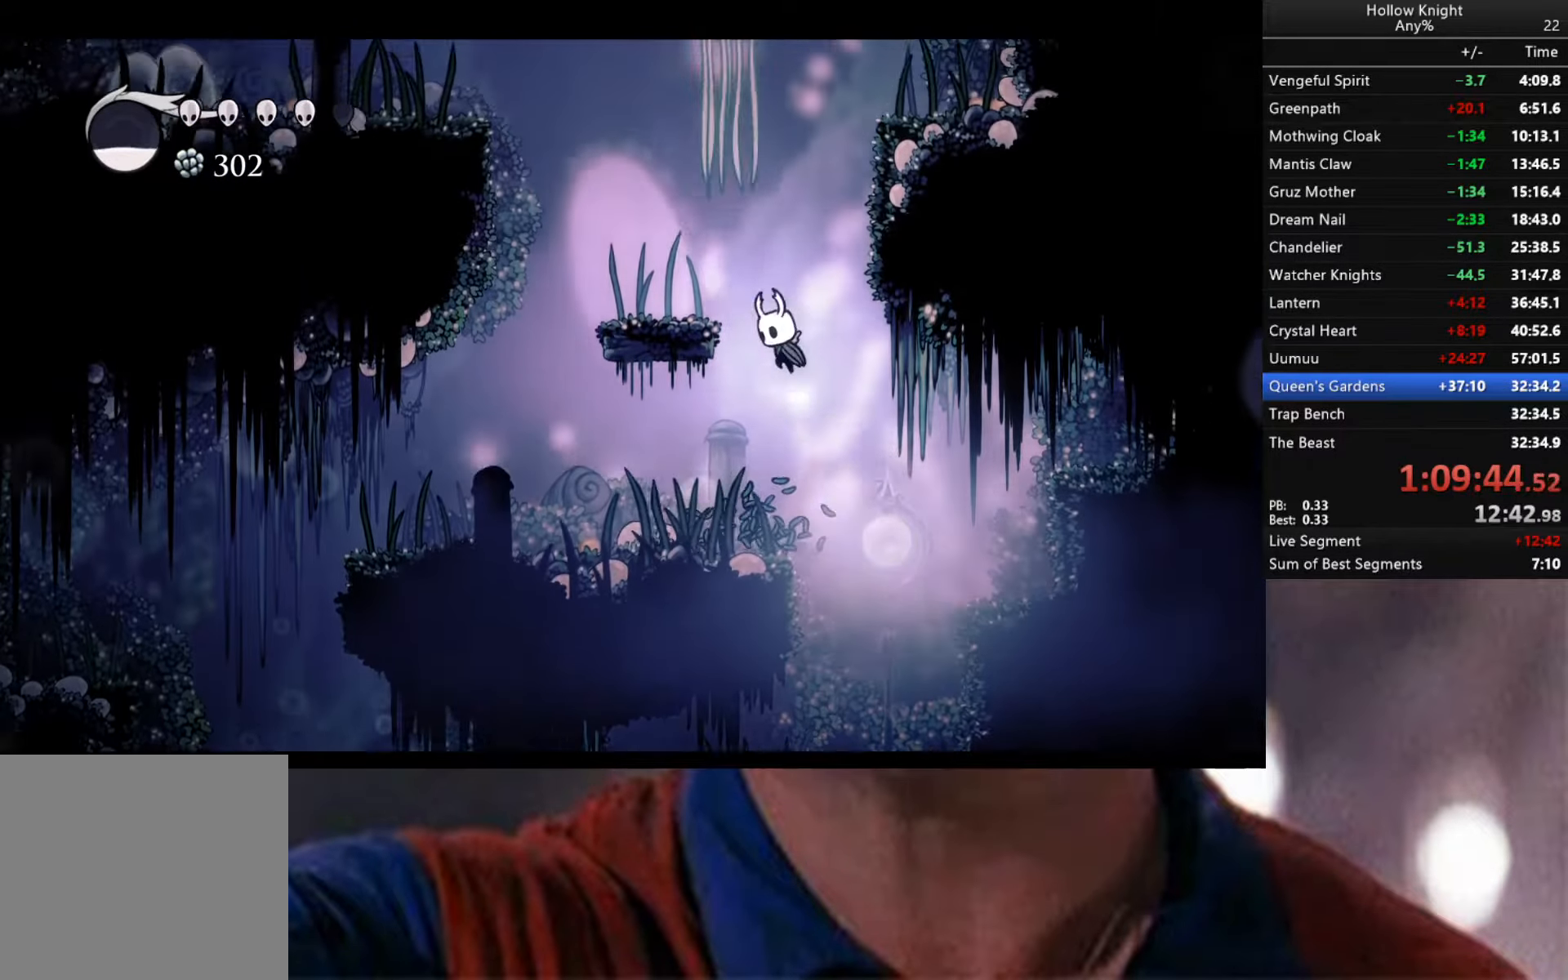
{"buttons": ["A"], "left_stick": "left", "right_stick": "center", "events": [[184, "A", "up"], [467, "A", "down"]]}
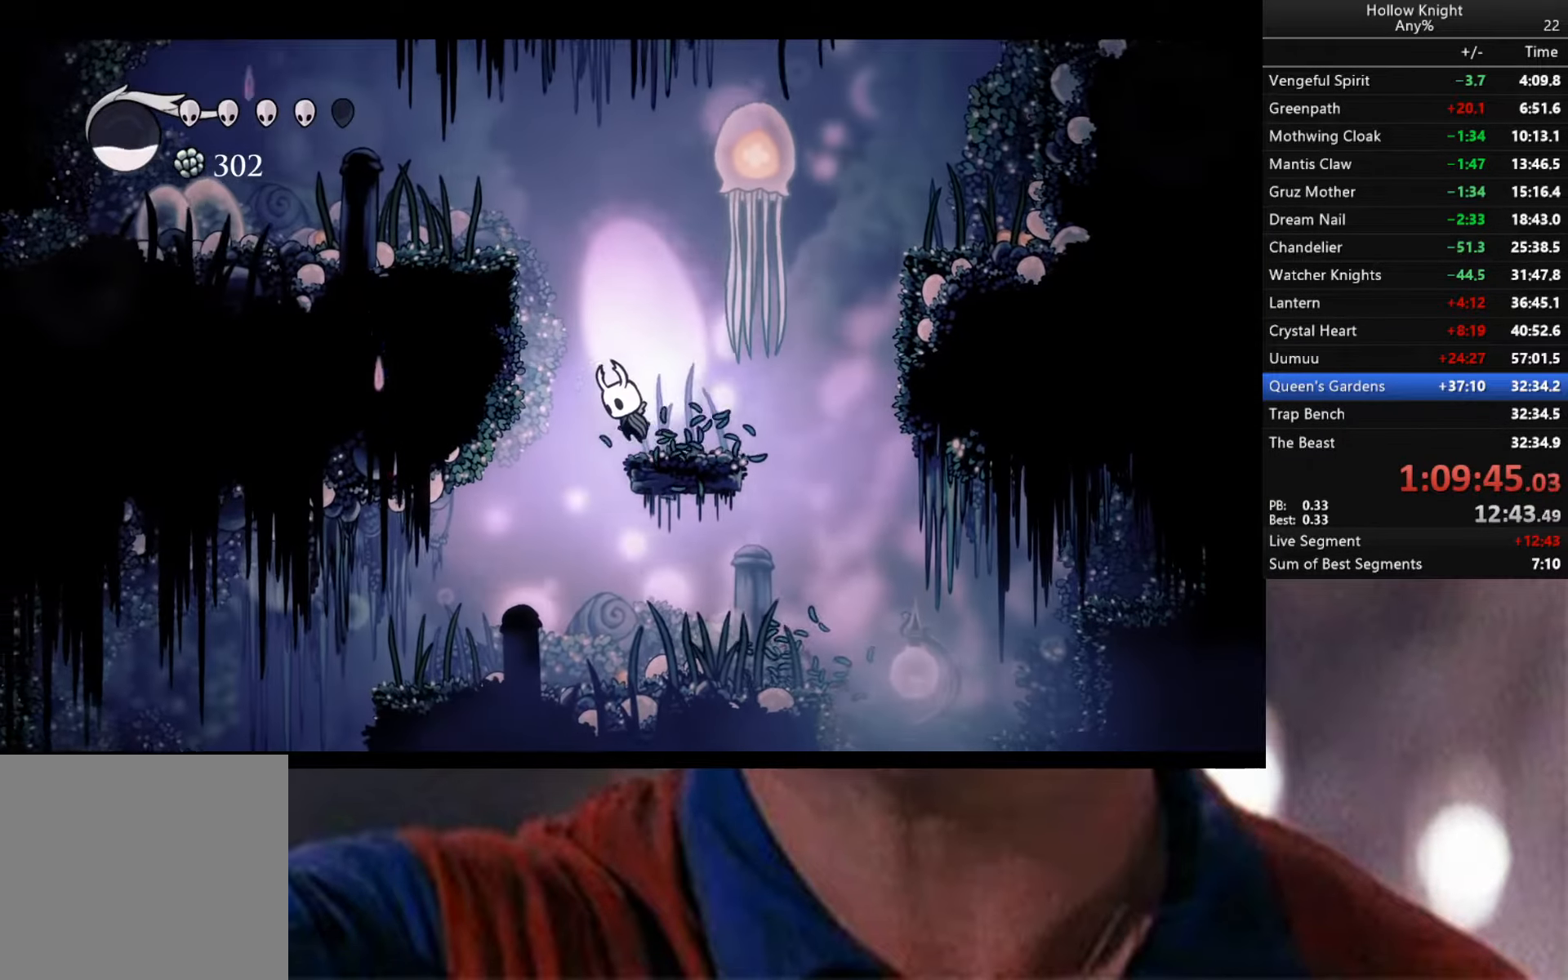
{"buttons": [], "left_stick": "left", "right_stick": "center", "events": [[300, "A", "up"]]}
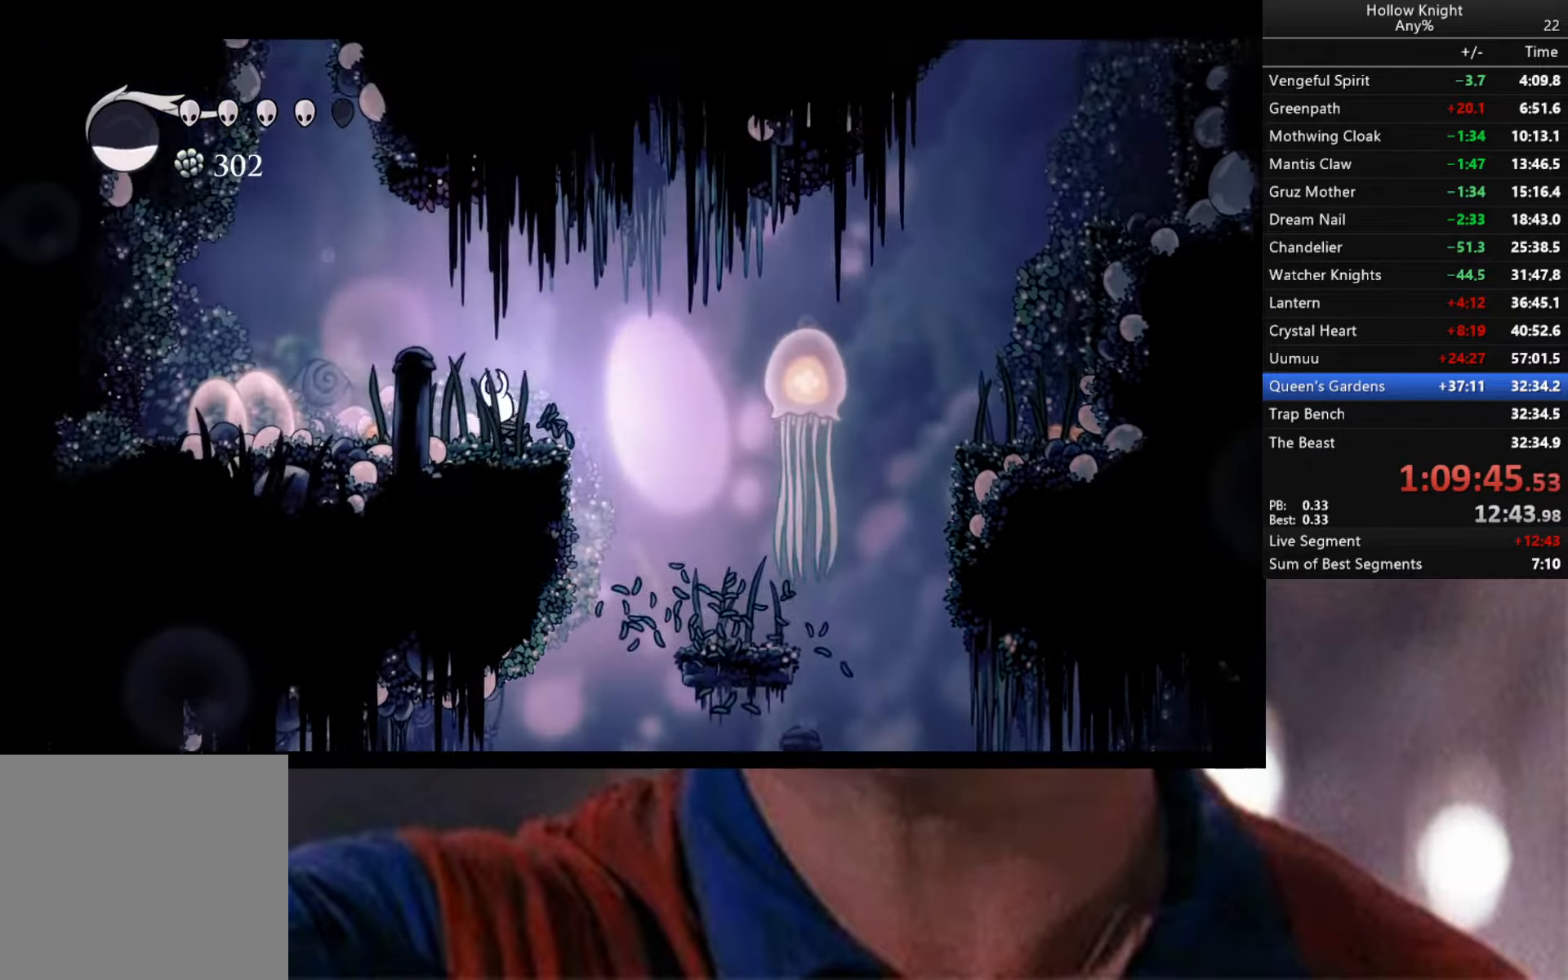
{"buttons": ["R2"], "left_stick": "down-right", "right_stick": "center", "events": [[17, "left_stick", "down-right"], [67, "A", "down"], [417, "A", "up"], [500, "R2", "down"]]}
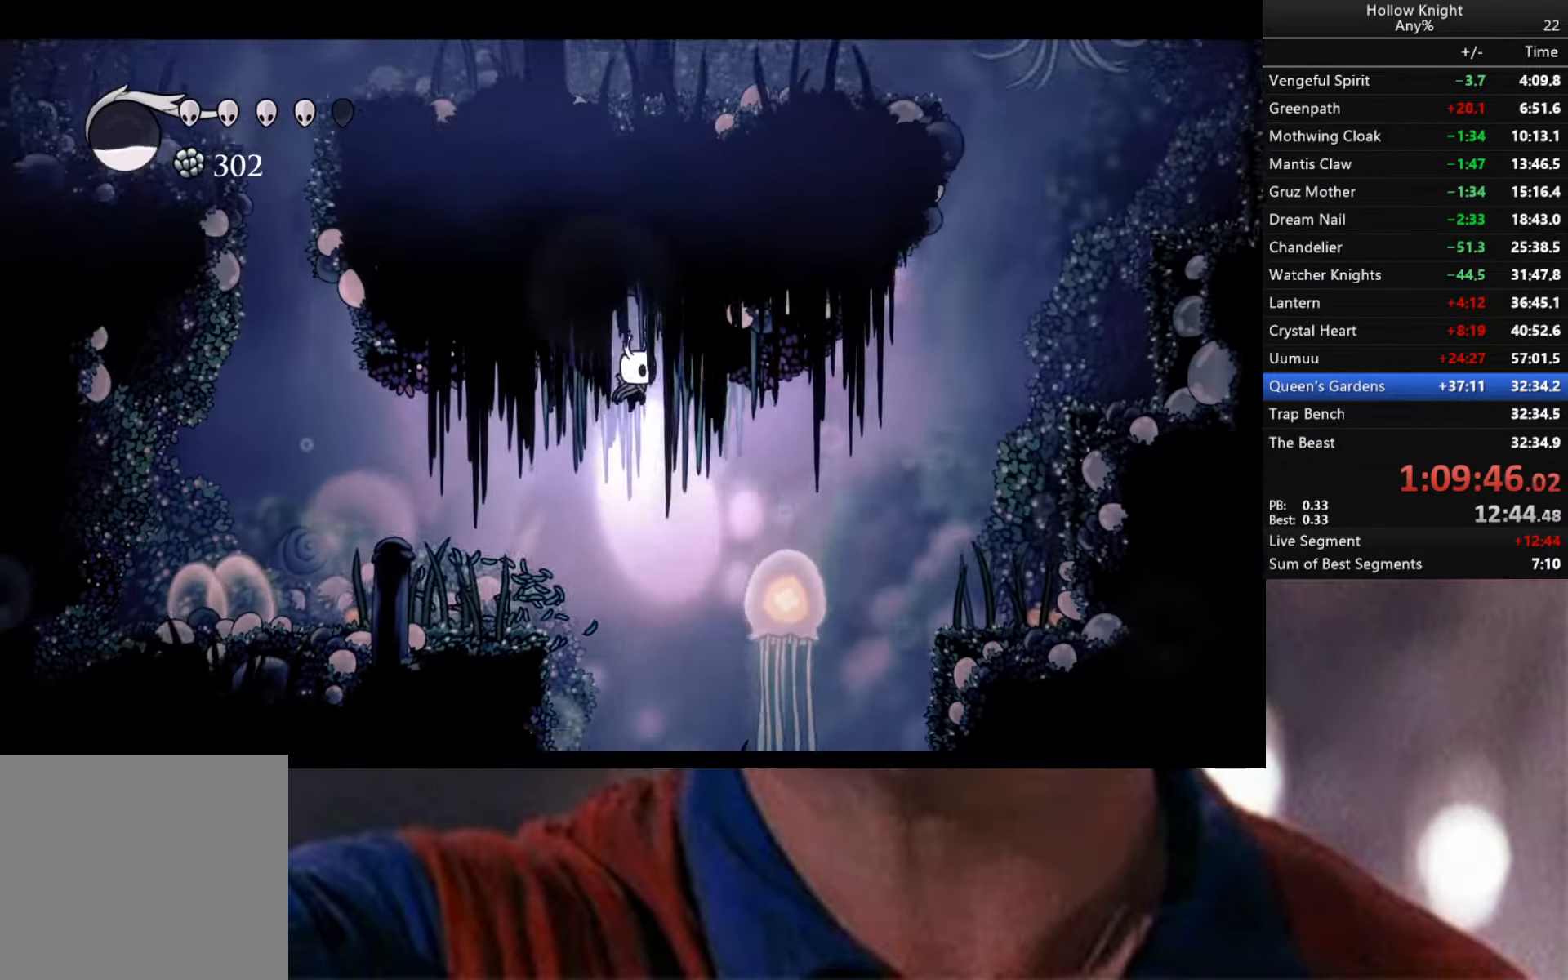
{"buttons": ["R2"], "left_stick": "down-right", "right_stick": "center", "events": []}
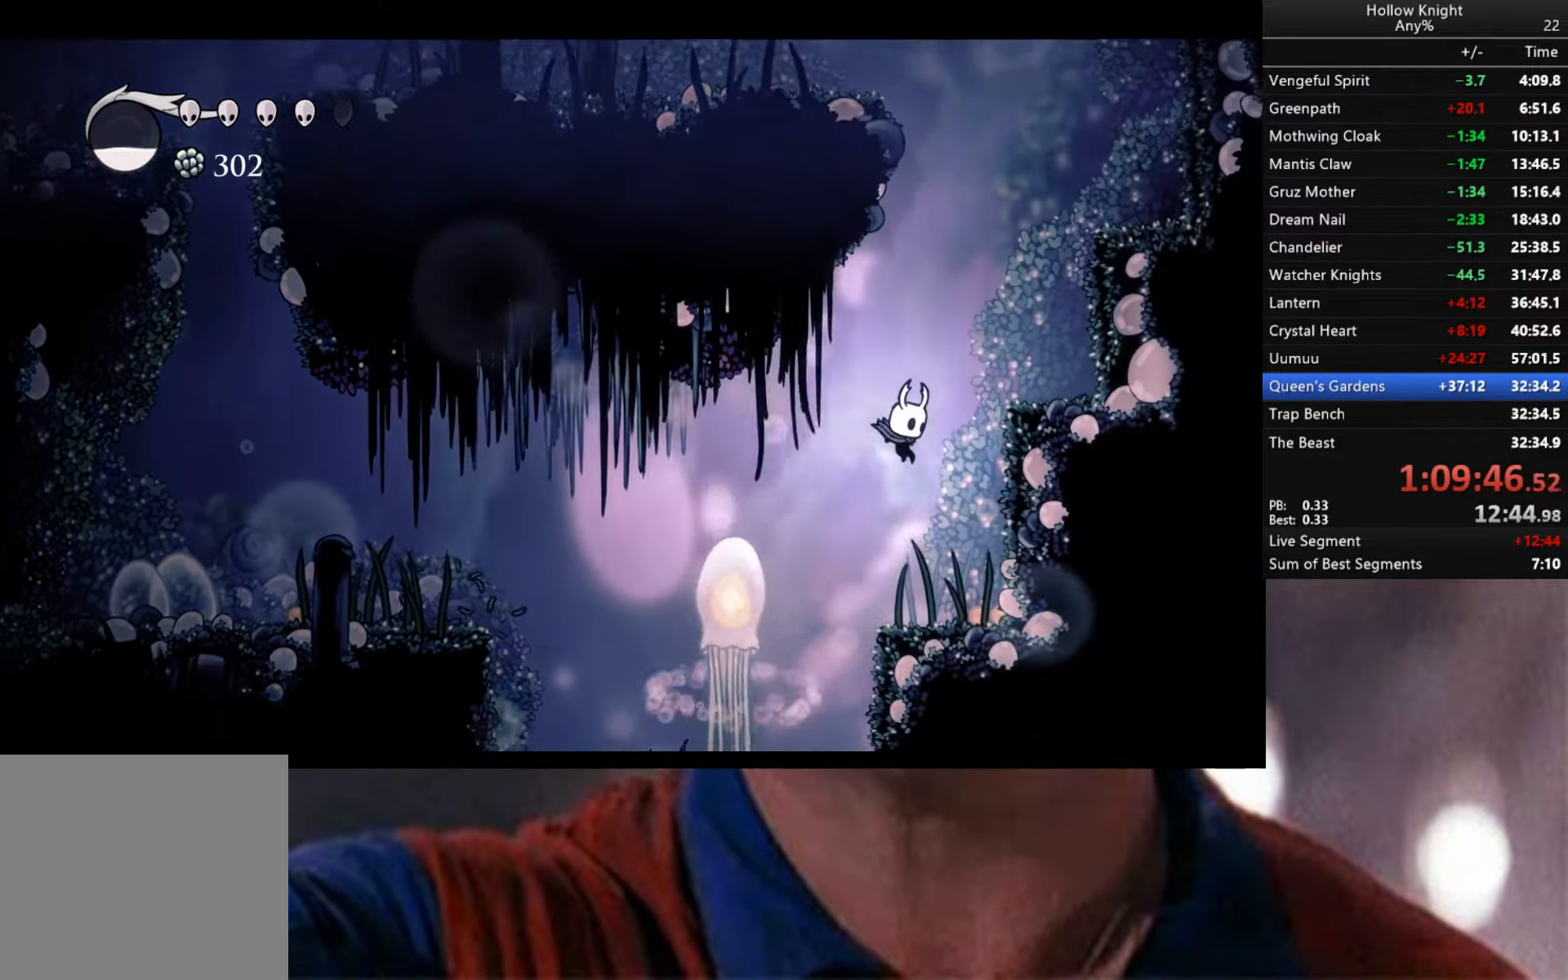
{"buttons": [], "left_stick": "down-right", "right_stick": "center", "events": [[50, "R2", "up"], [217, "A", "down"], [483, "A", "up"]]}
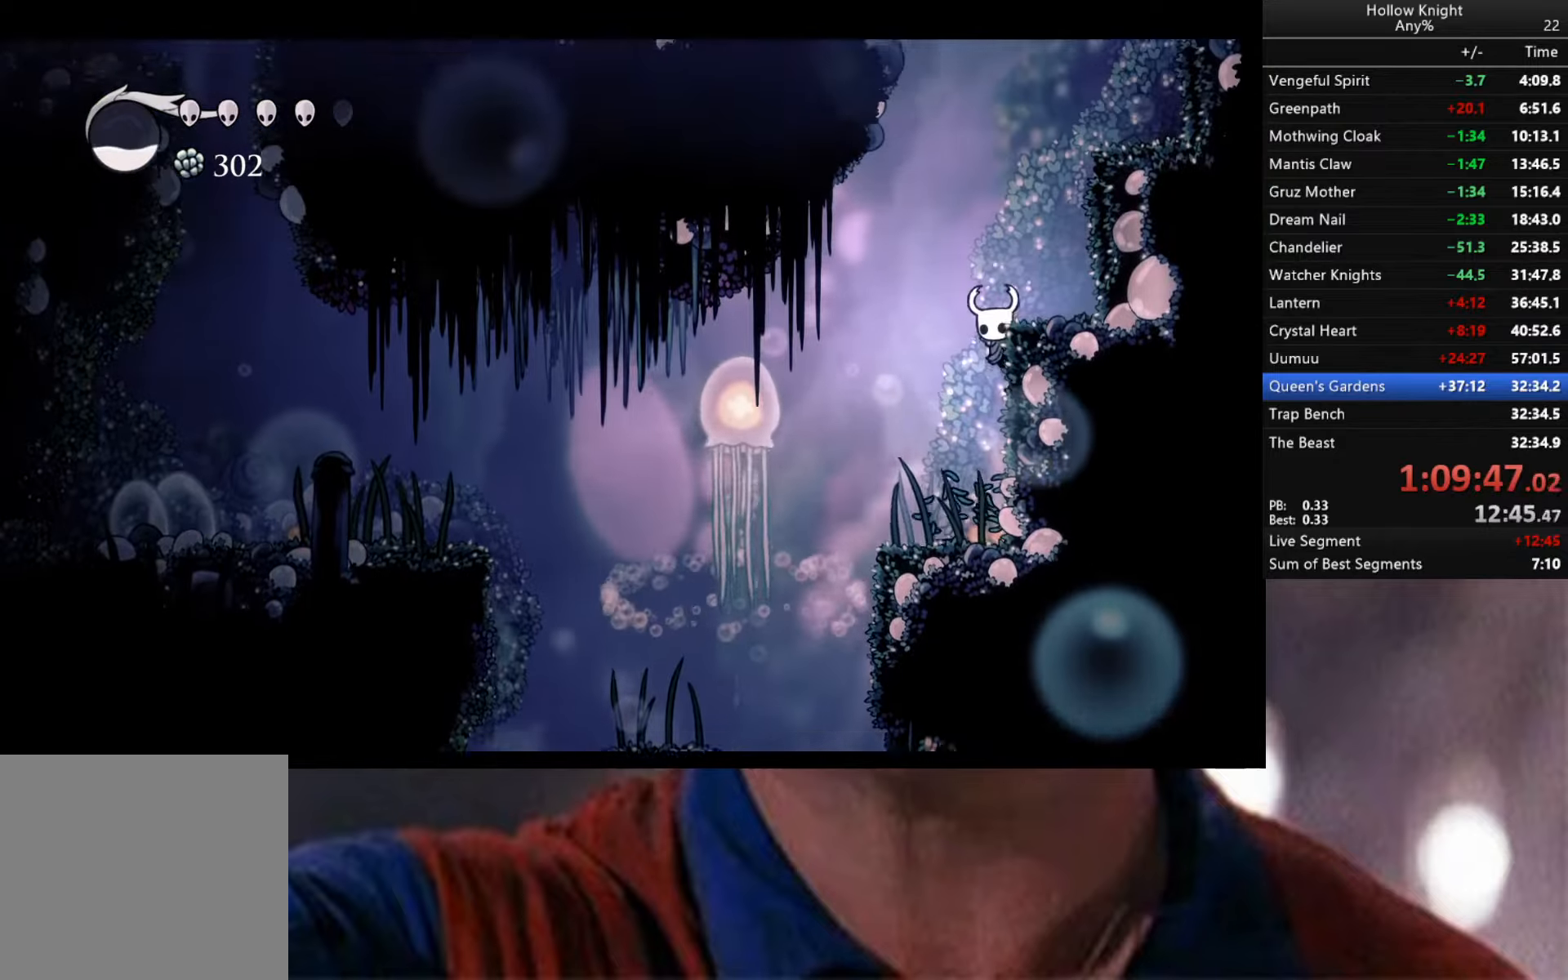
{"buttons": [], "left_stick": "down-right", "right_stick": "center", "events": [[33, "A", "down"], [450, "A", "up"]]}
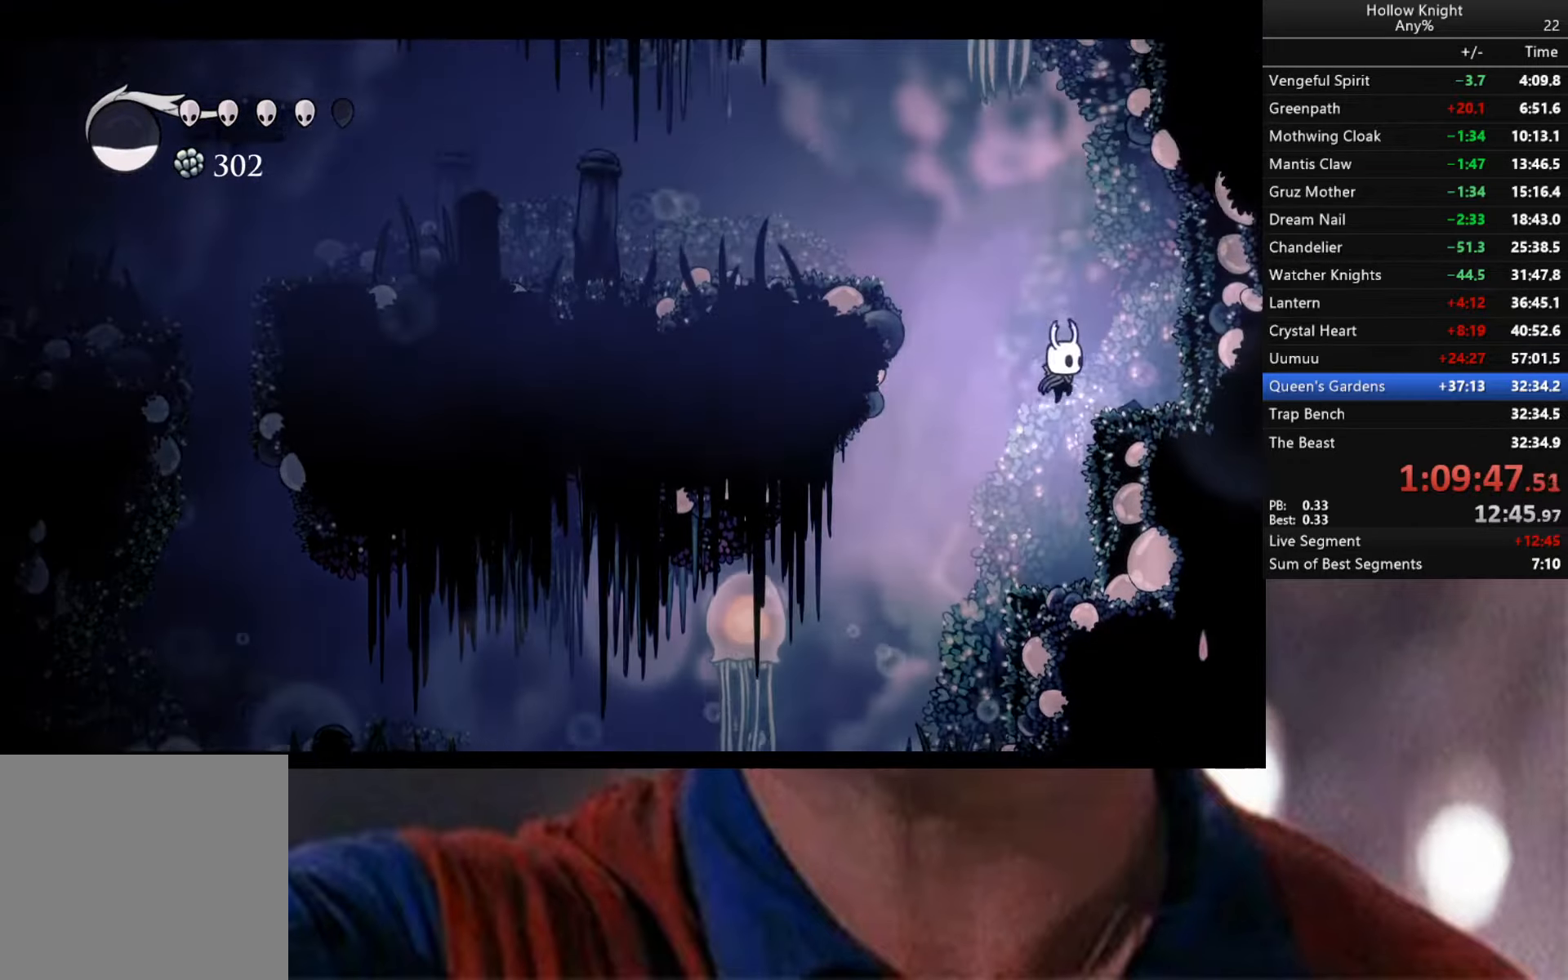
{"buttons": ["A", "R2"], "left_stick": "left", "right_stick": "center", "events": [[100, "A", "down"], [166, "left_stick", "left"], [466, "R2", "down"]]}
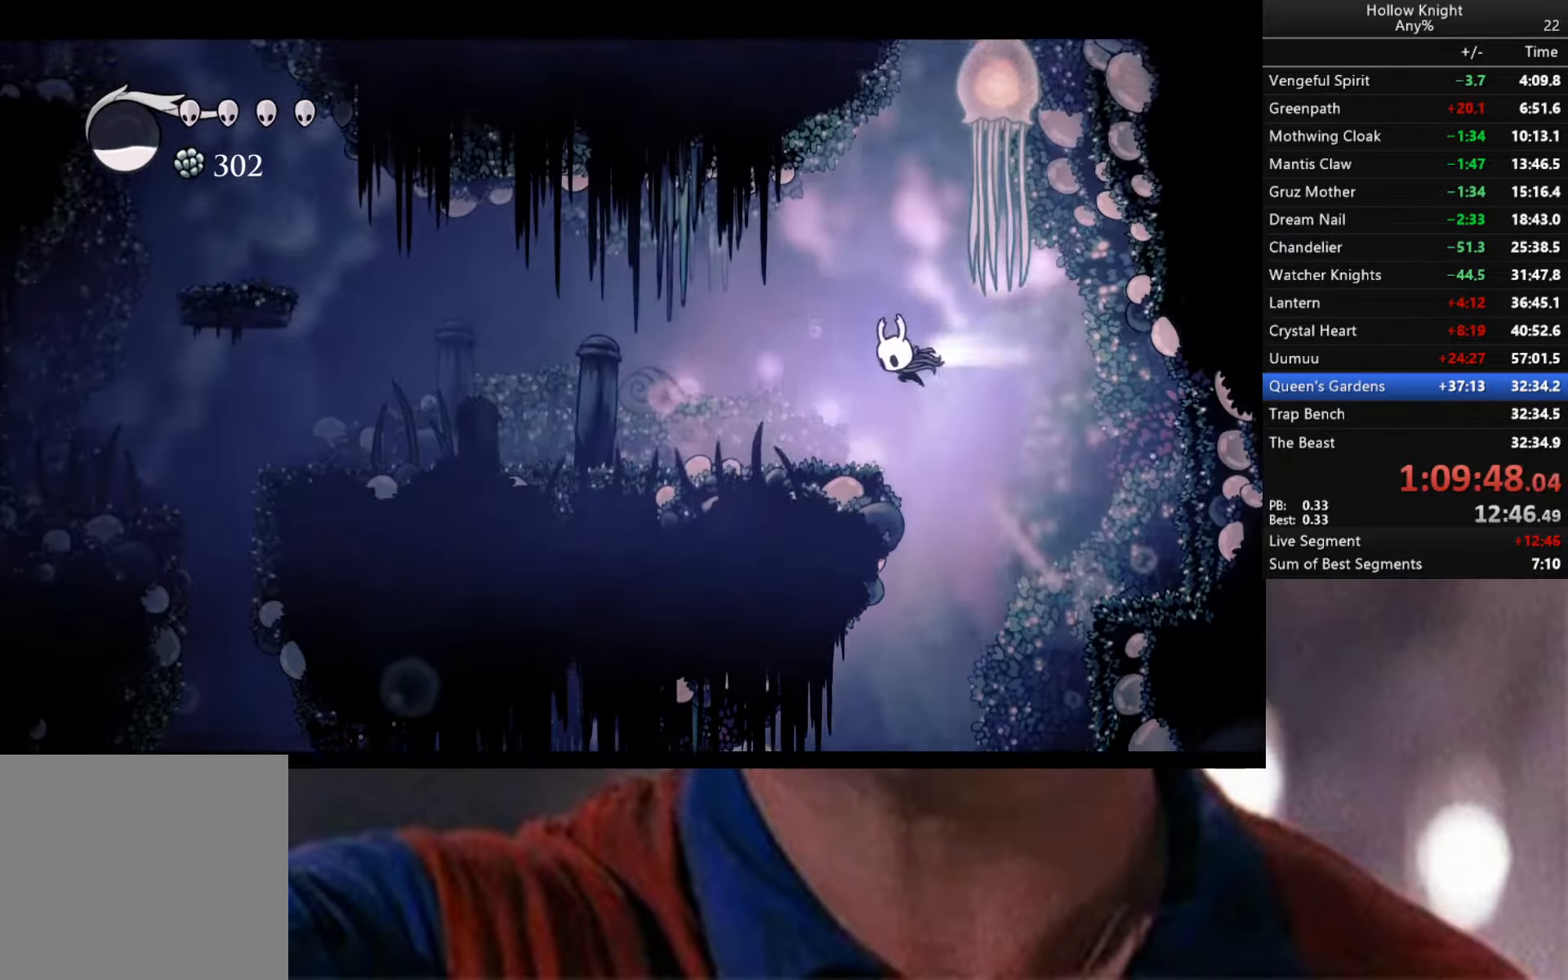
{"buttons": [], "left_stick": "left", "right_stick": "center", "events": [[400, "A", "up"], [400, "R2", "up"]]}
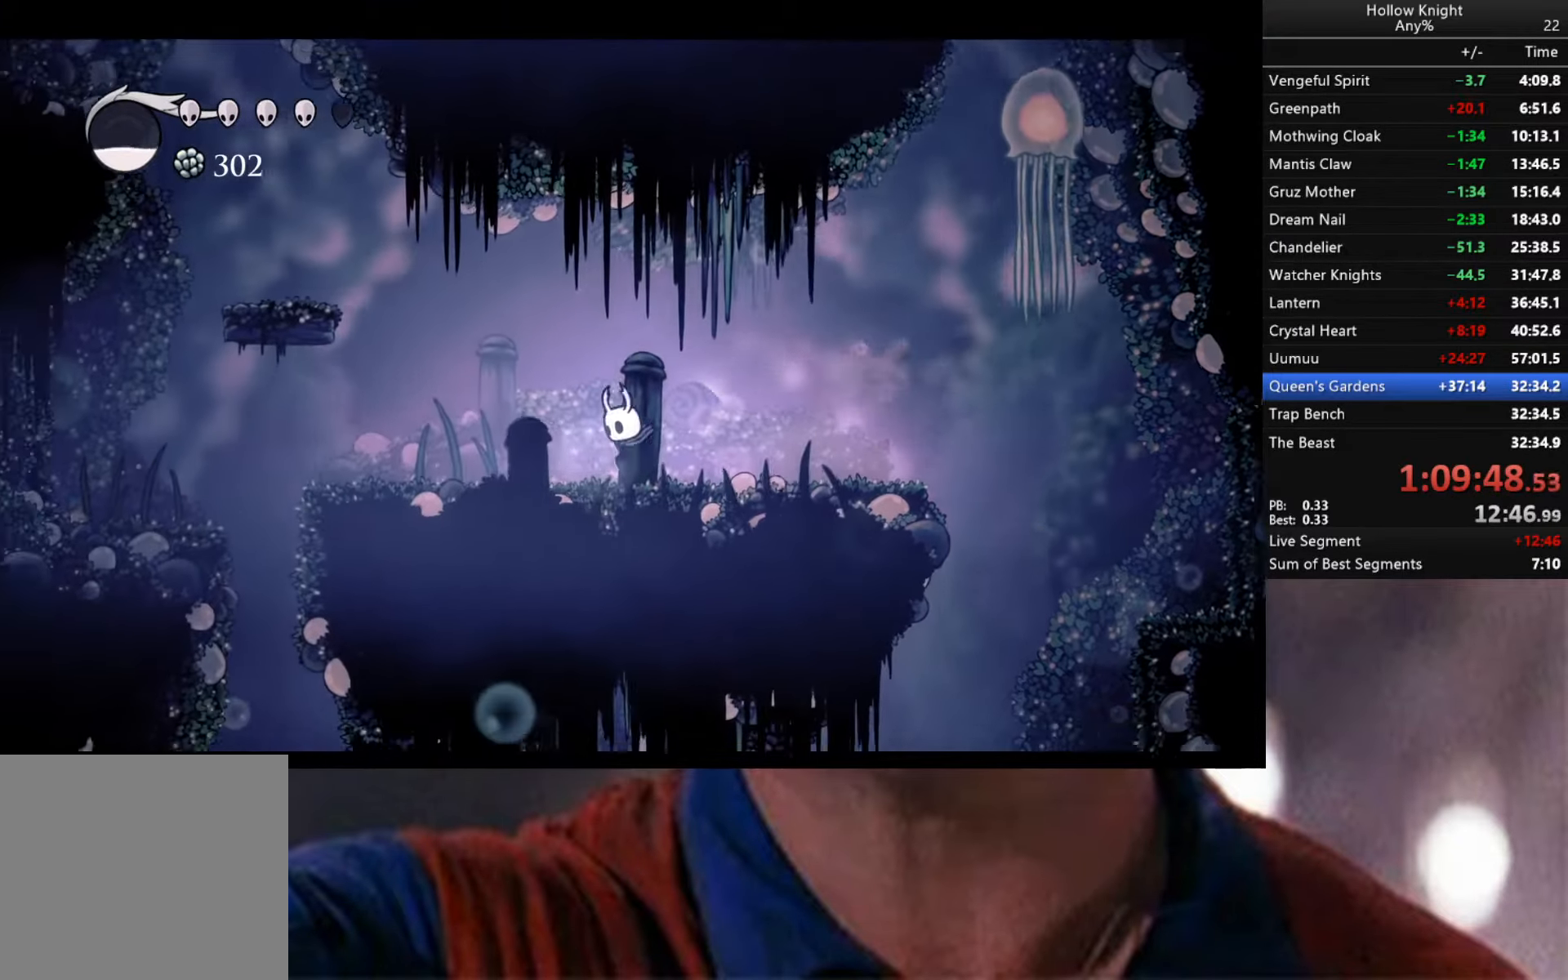
{"buttons": ["R2"], "left_stick": "left", "right_stick": "center", "events": [[50, "A", "down"], [366, "R2", "down"], [483, "A", "up"]]}
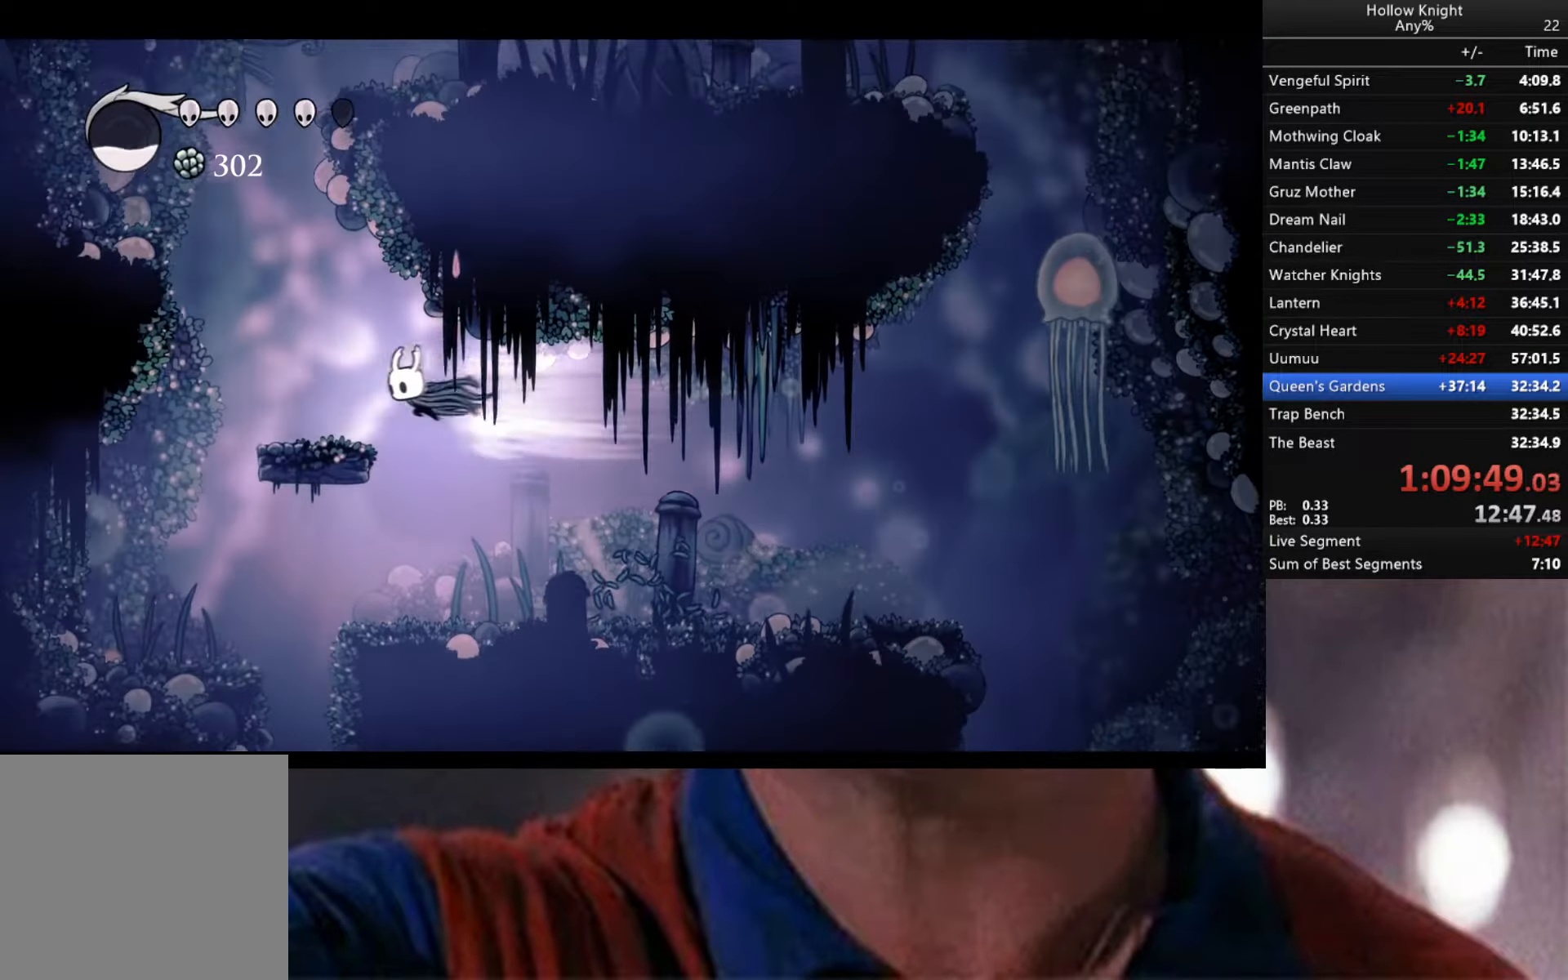
{"buttons": ["A"], "left_stick": "left", "right_stick": "center", "events": [[16, "R2", "up"], [133, "left_stick", "down-right"], [283, "A", "down"], [316, "left_stick", "left"]]}
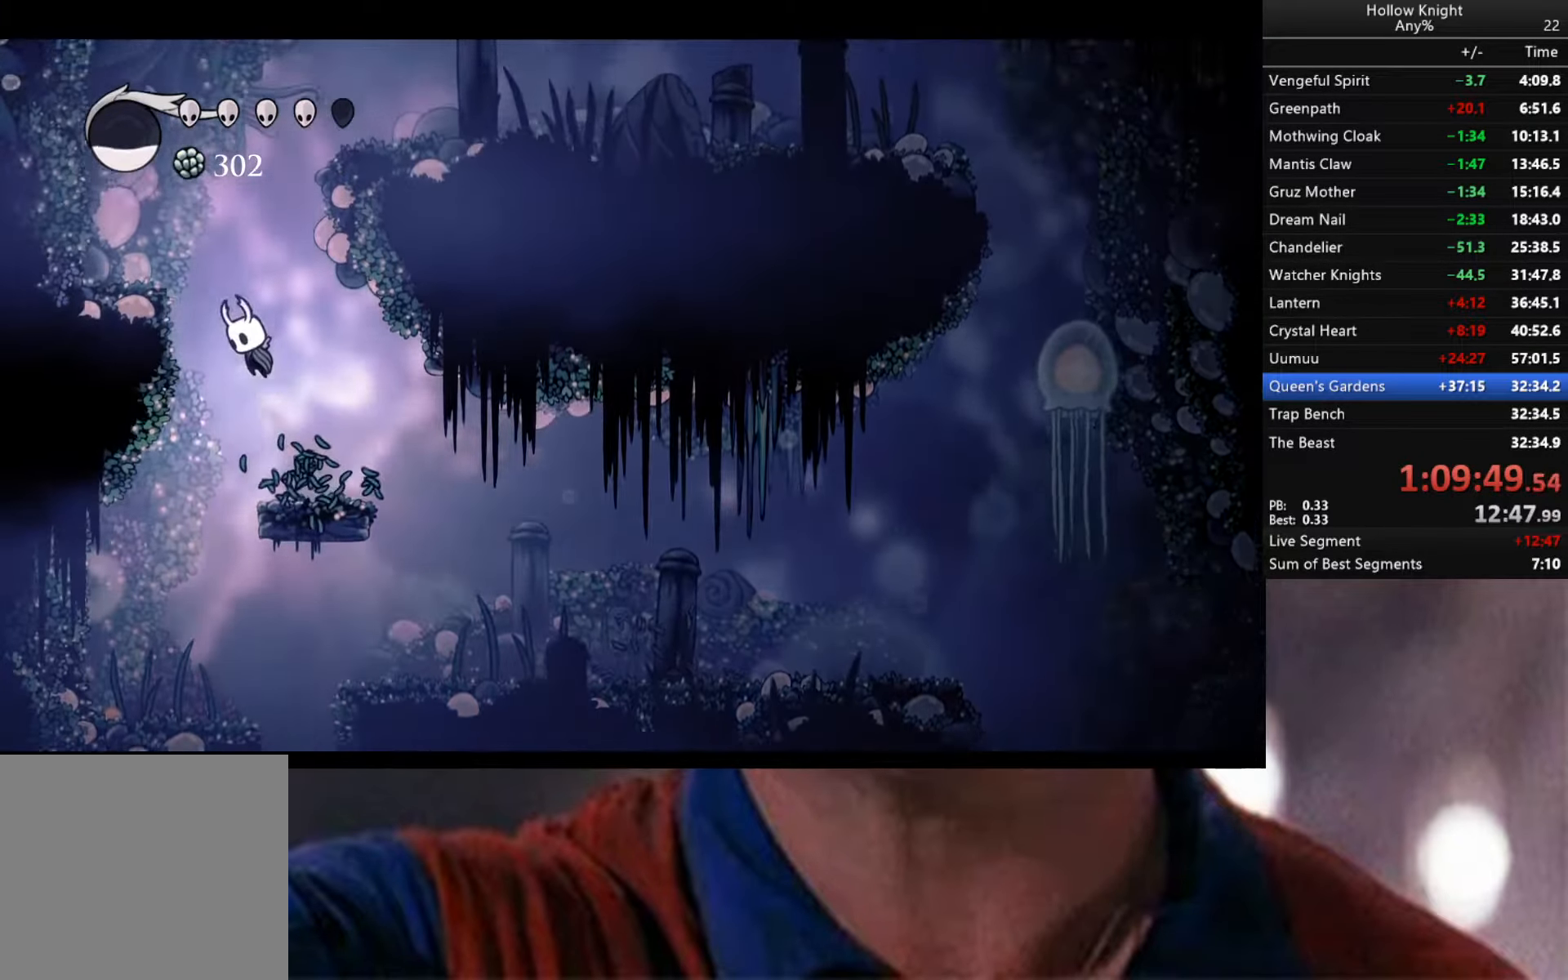
{"buttons": ["A"], "left_stick": "left", "right_stick": "center", "events": [[200, "A", "up"], [316, "A", "down"]]}
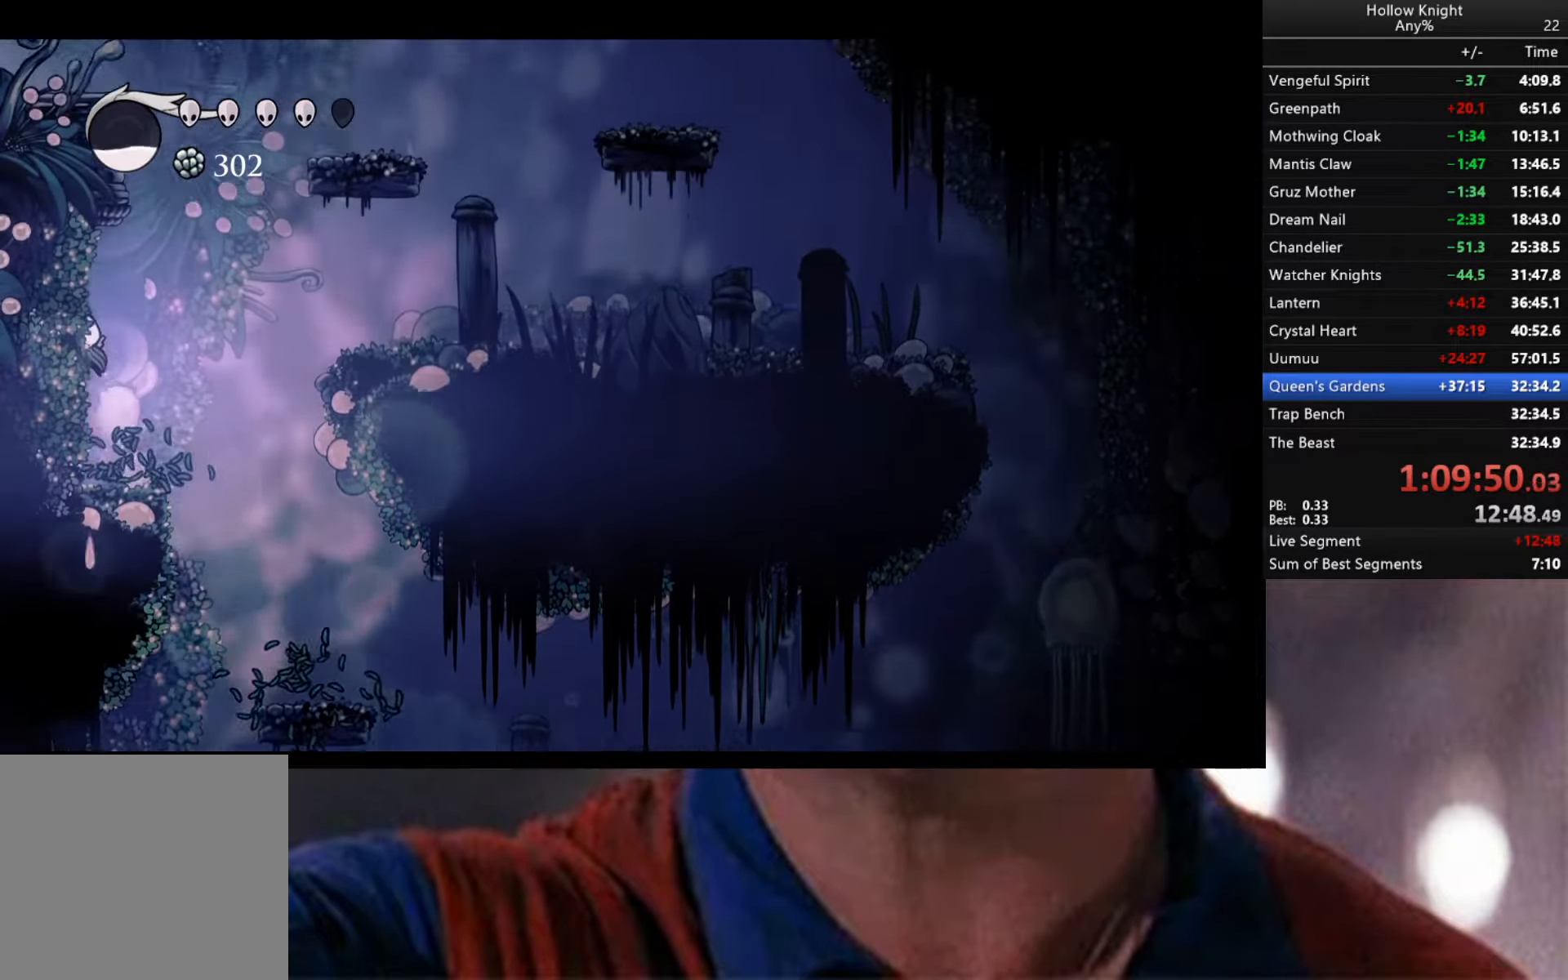
{"buttons": ["A"], "left_stick": "left", "right_stick": "center", "events": [[66, "A", "up"], [150, "A", "down"], [183, "left_stick", "down-right"], [400, "left_stick", "left"]]}
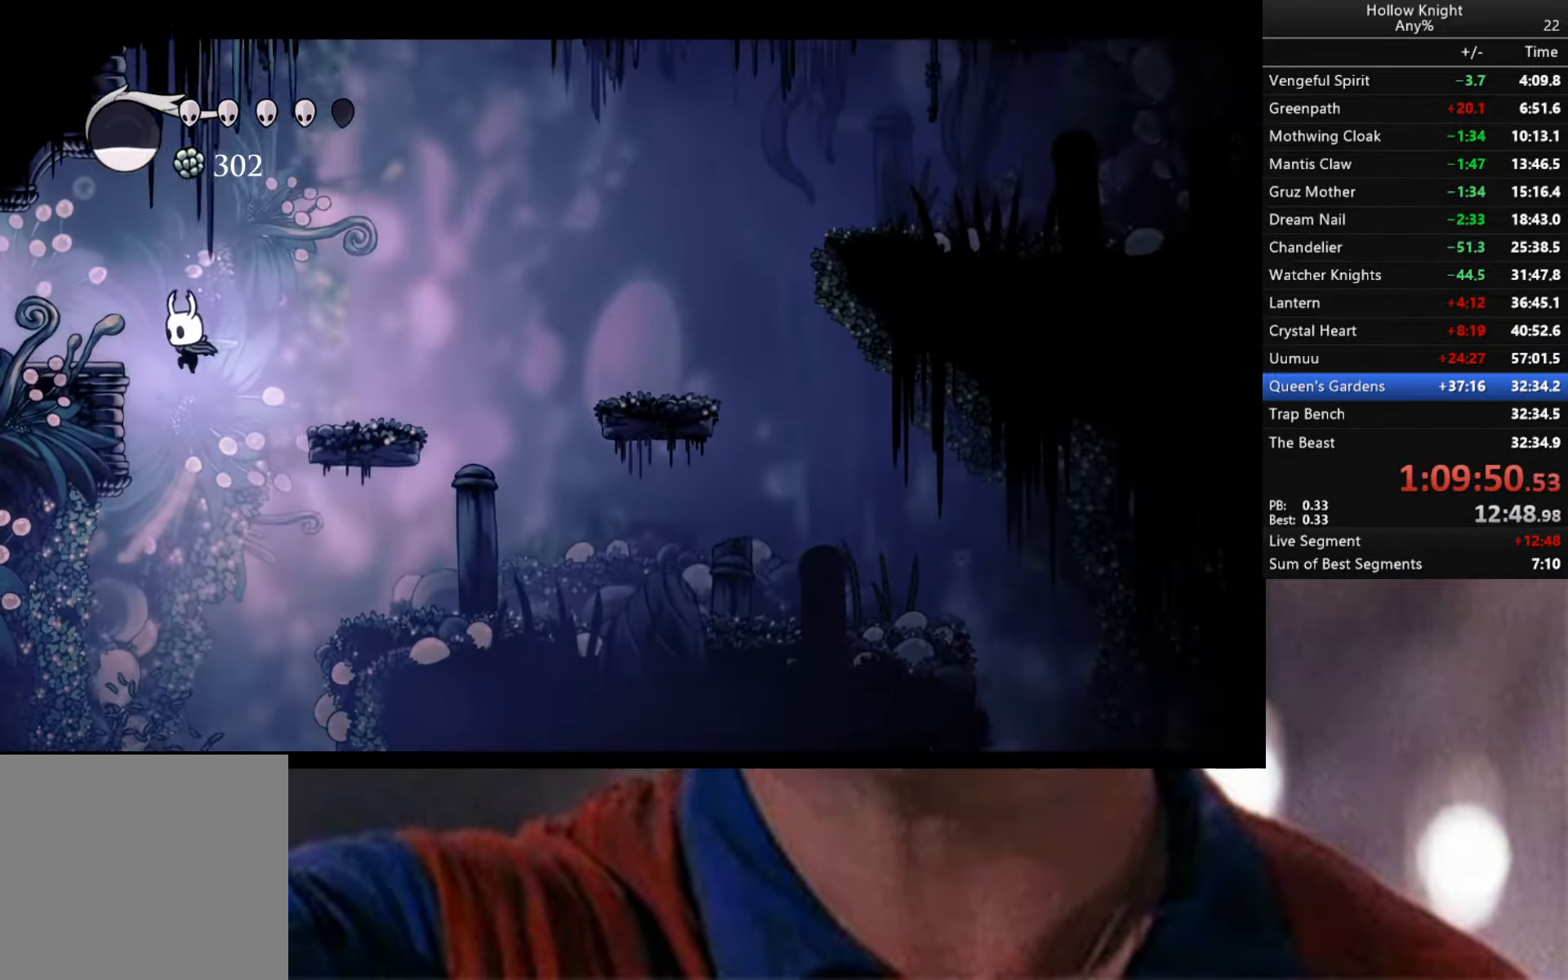
{"buttons": [], "left_stick": "left", "right_stick": "center", "events": [[133, "R2", "down"], [350, "A", "up"], [383, "R2", "up"]]}
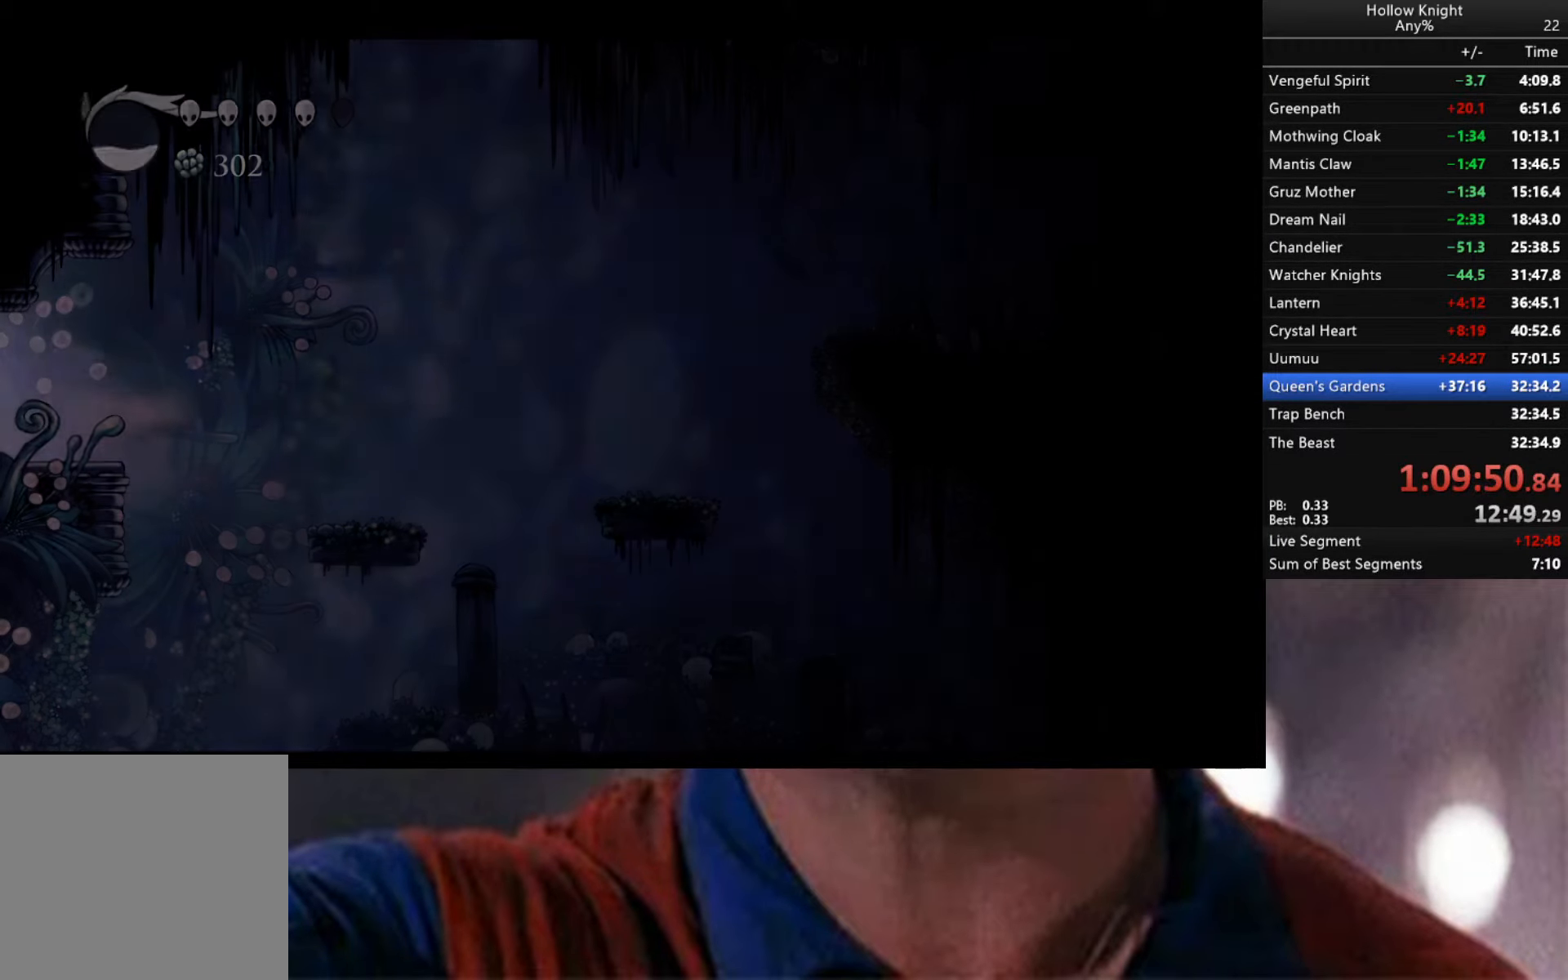
{"buttons": [], "left_stick": "left", "right_stick": "center", "events": []}
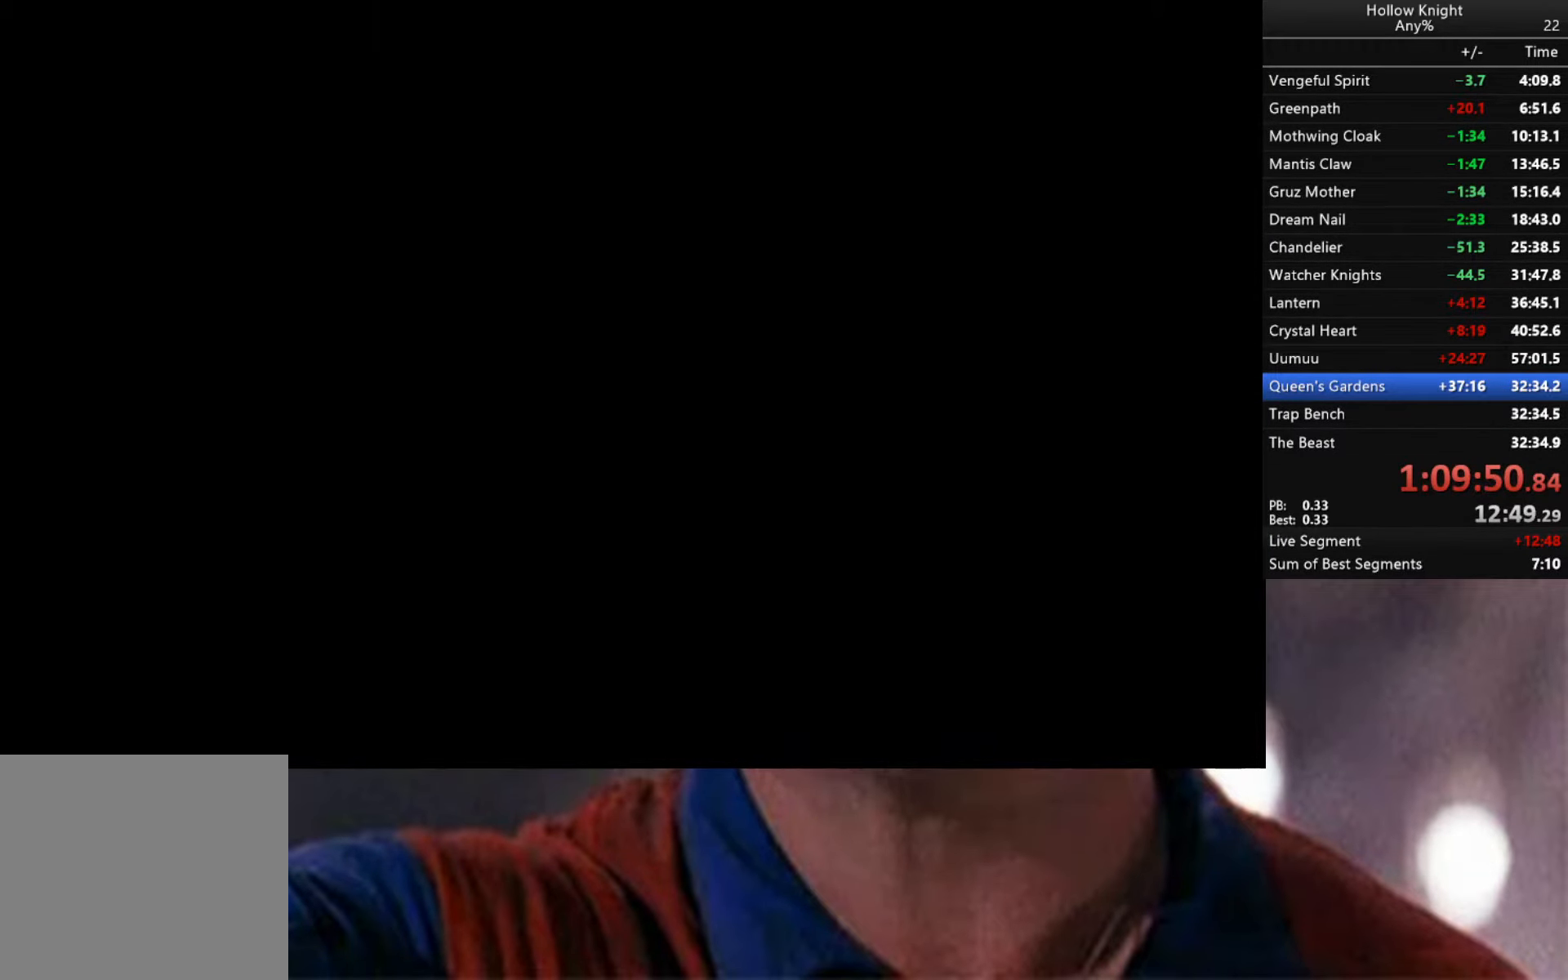
{"buttons": [], "left_stick": "center", "right_stick": "center", "events": [[433, "left_stick", "center"]]}
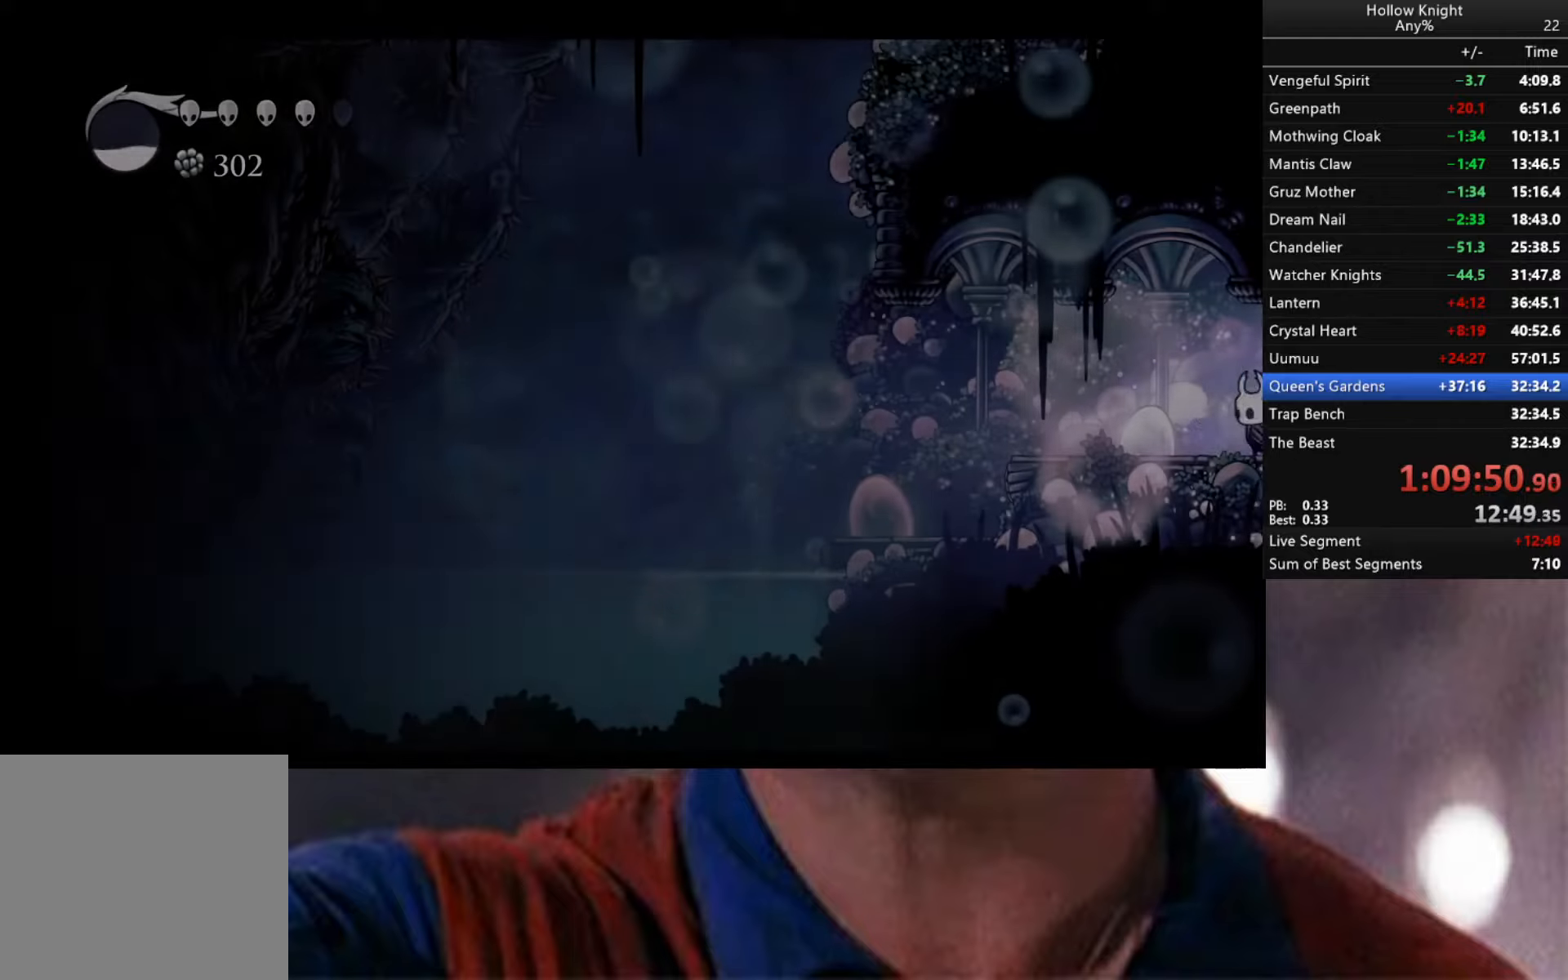
{"buttons": ["B"], "left_stick": "center", "right_stick": "center", "events": [[167, "left_stick", "left"], [383, "B", "down"], [417, "left_stick", "center"]]}
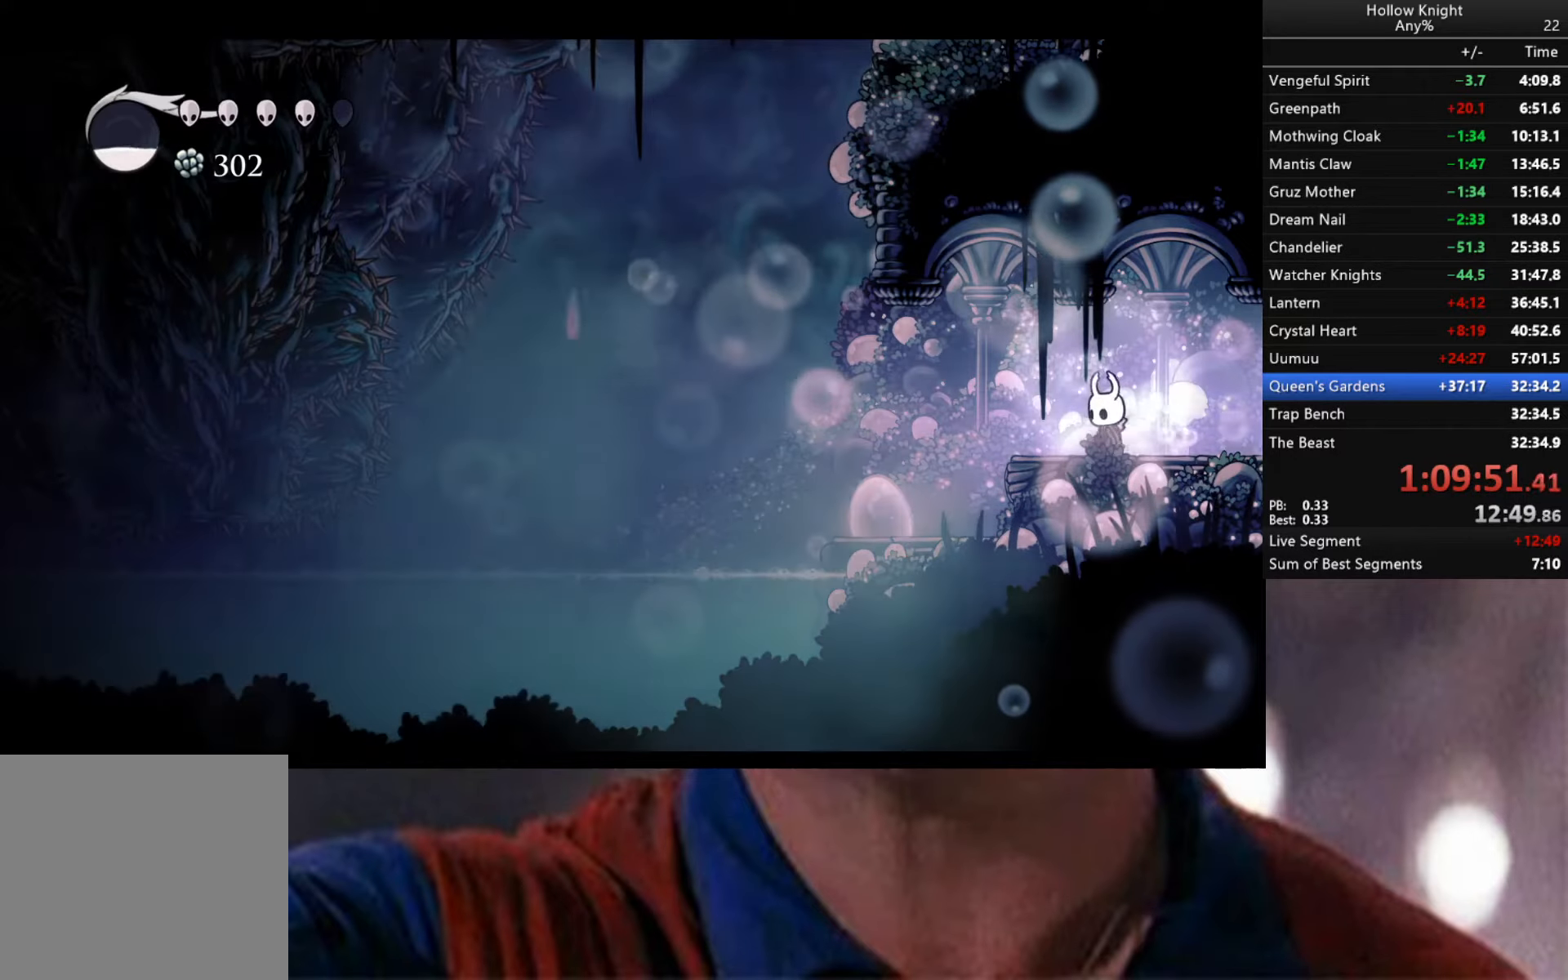
{"buttons": ["B"], "left_stick": "center", "right_stick": "center", "events": []}
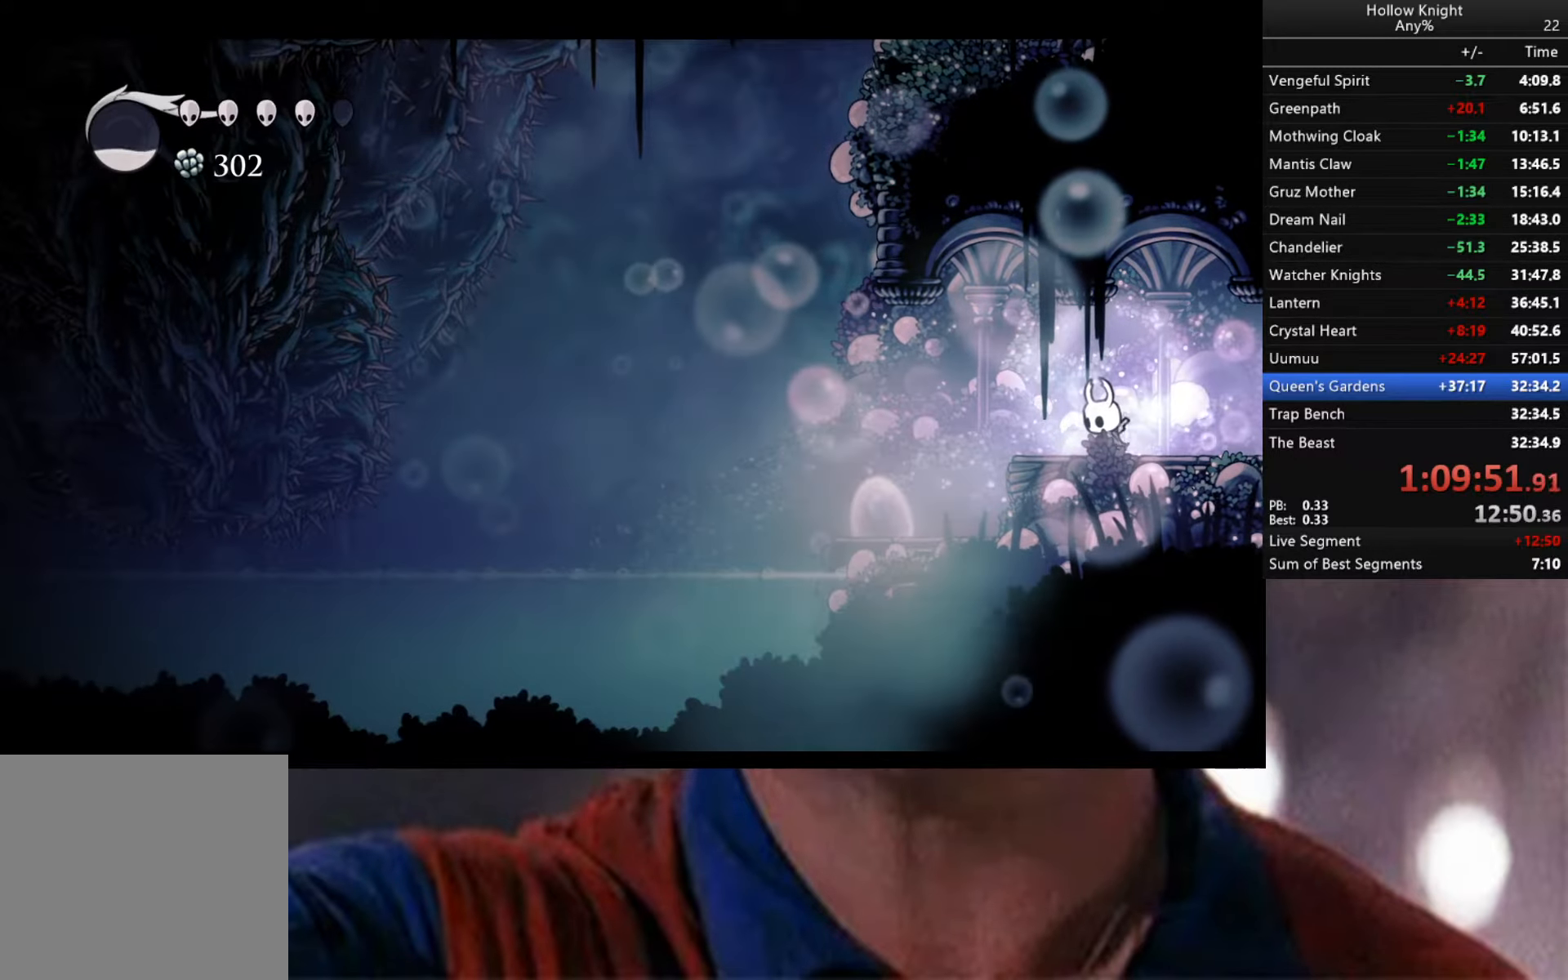
{"buttons": ["B"], "left_stick": "center", "right_stick": "center", "events": []}
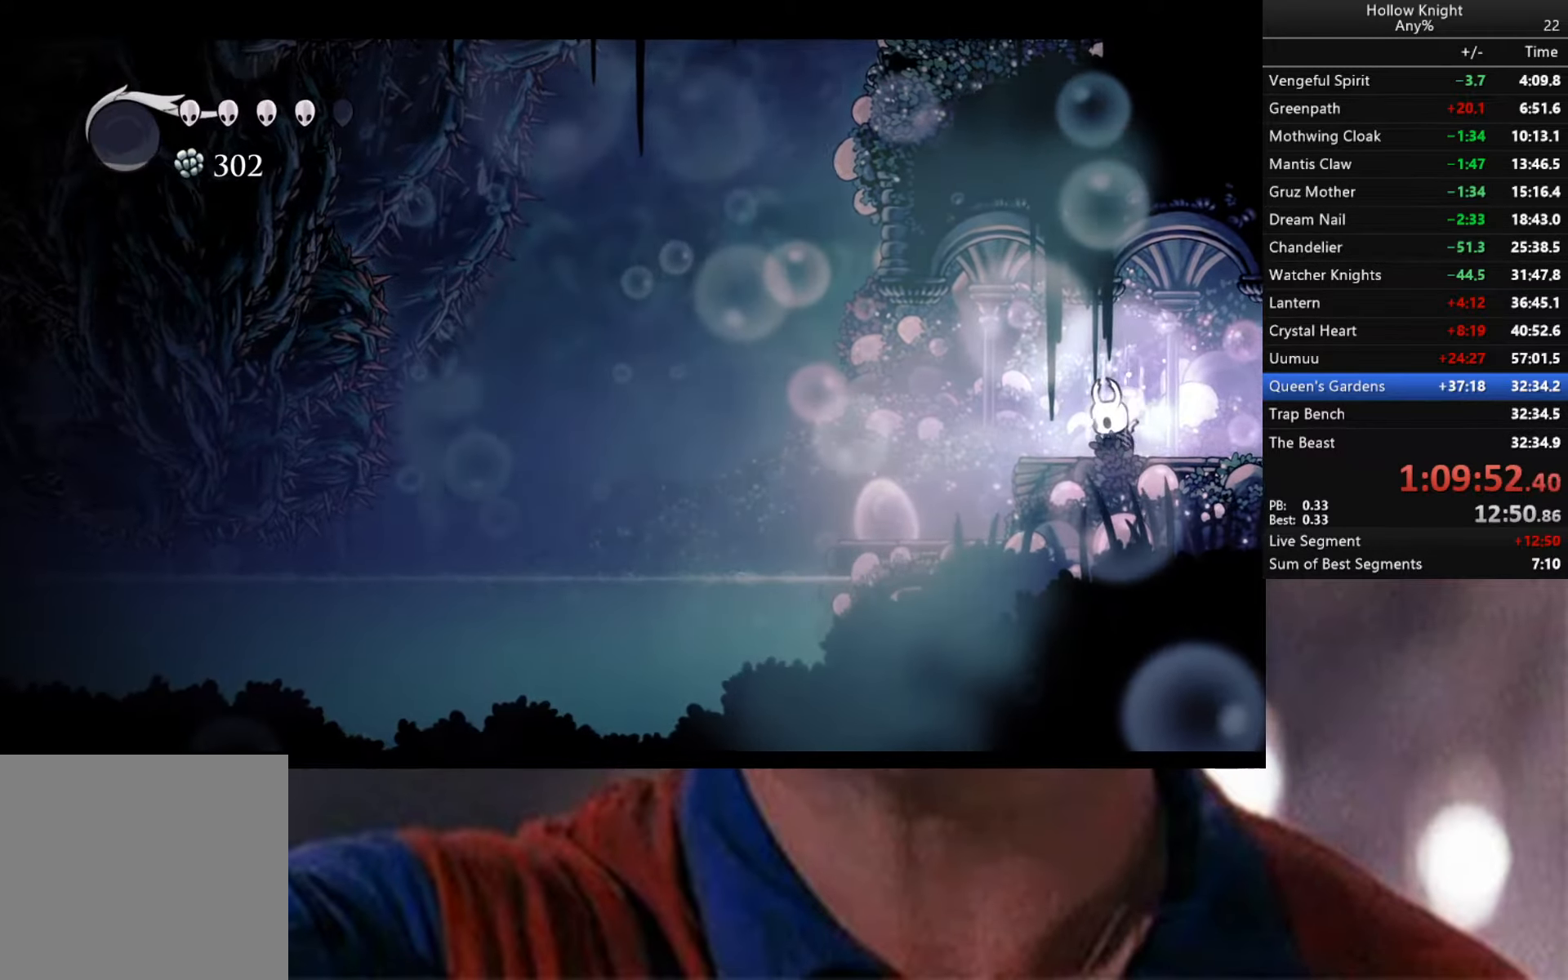
{"buttons": ["B"], "left_stick": "center", "right_stick": "center", "events": []}
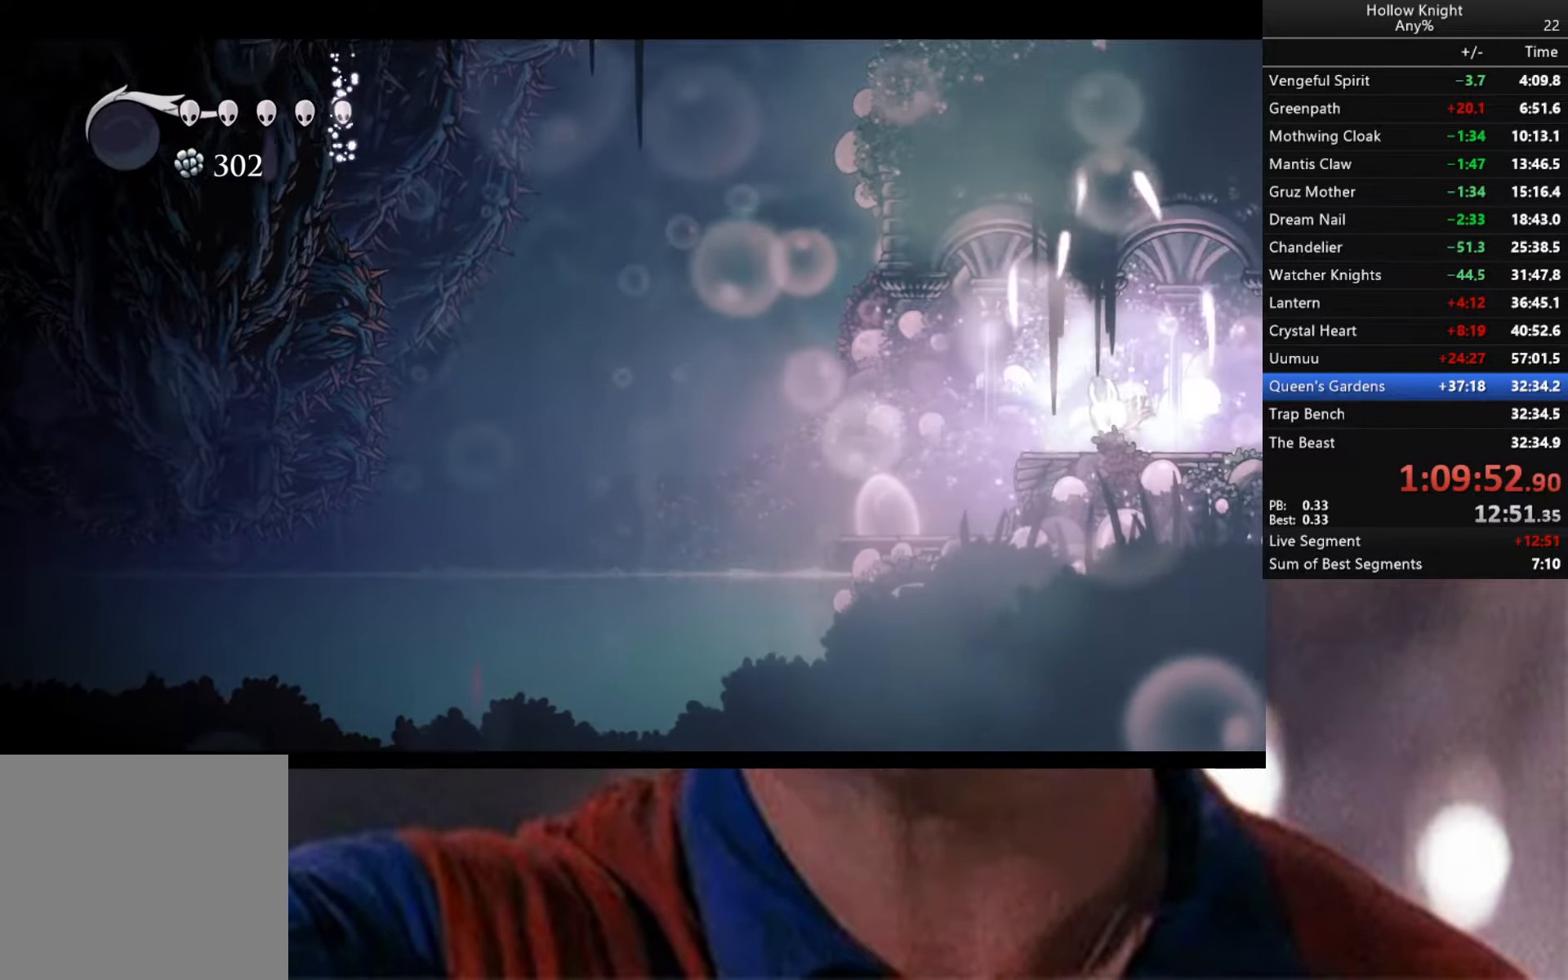
{"buttons": [], "left_stick": "center", "right_stick": "center", "events": [[33, "B", "up"], [250, "R2", "down"], [383, "R2", "up"]]}
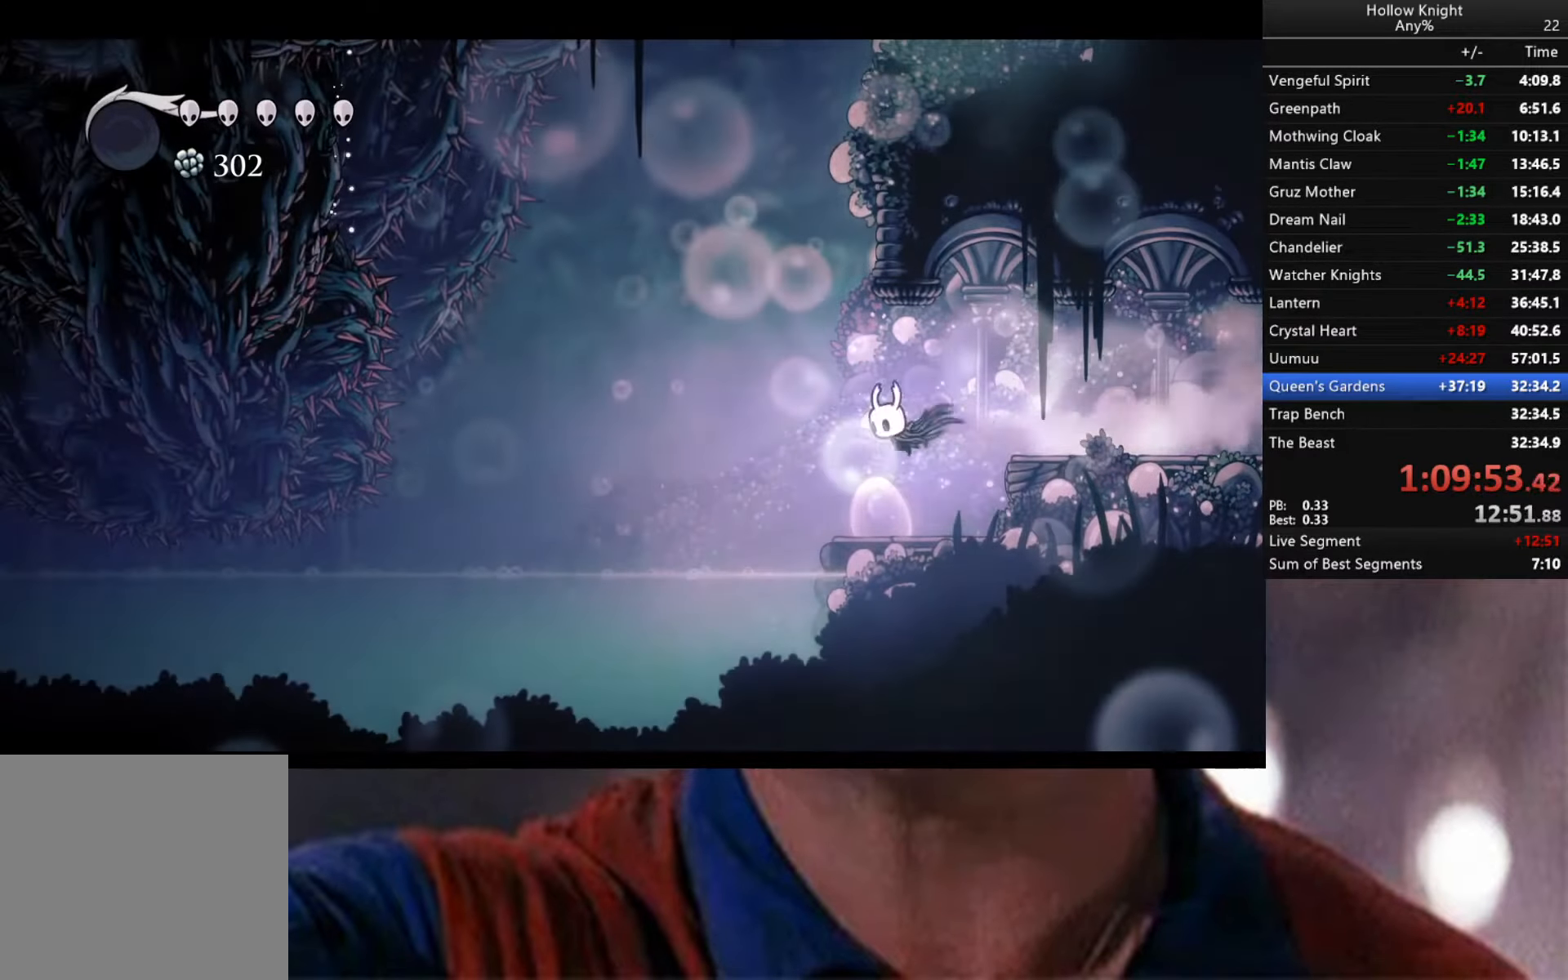
{"buttons": [], "left_stick": "center", "right_stick": "center", "events": []}
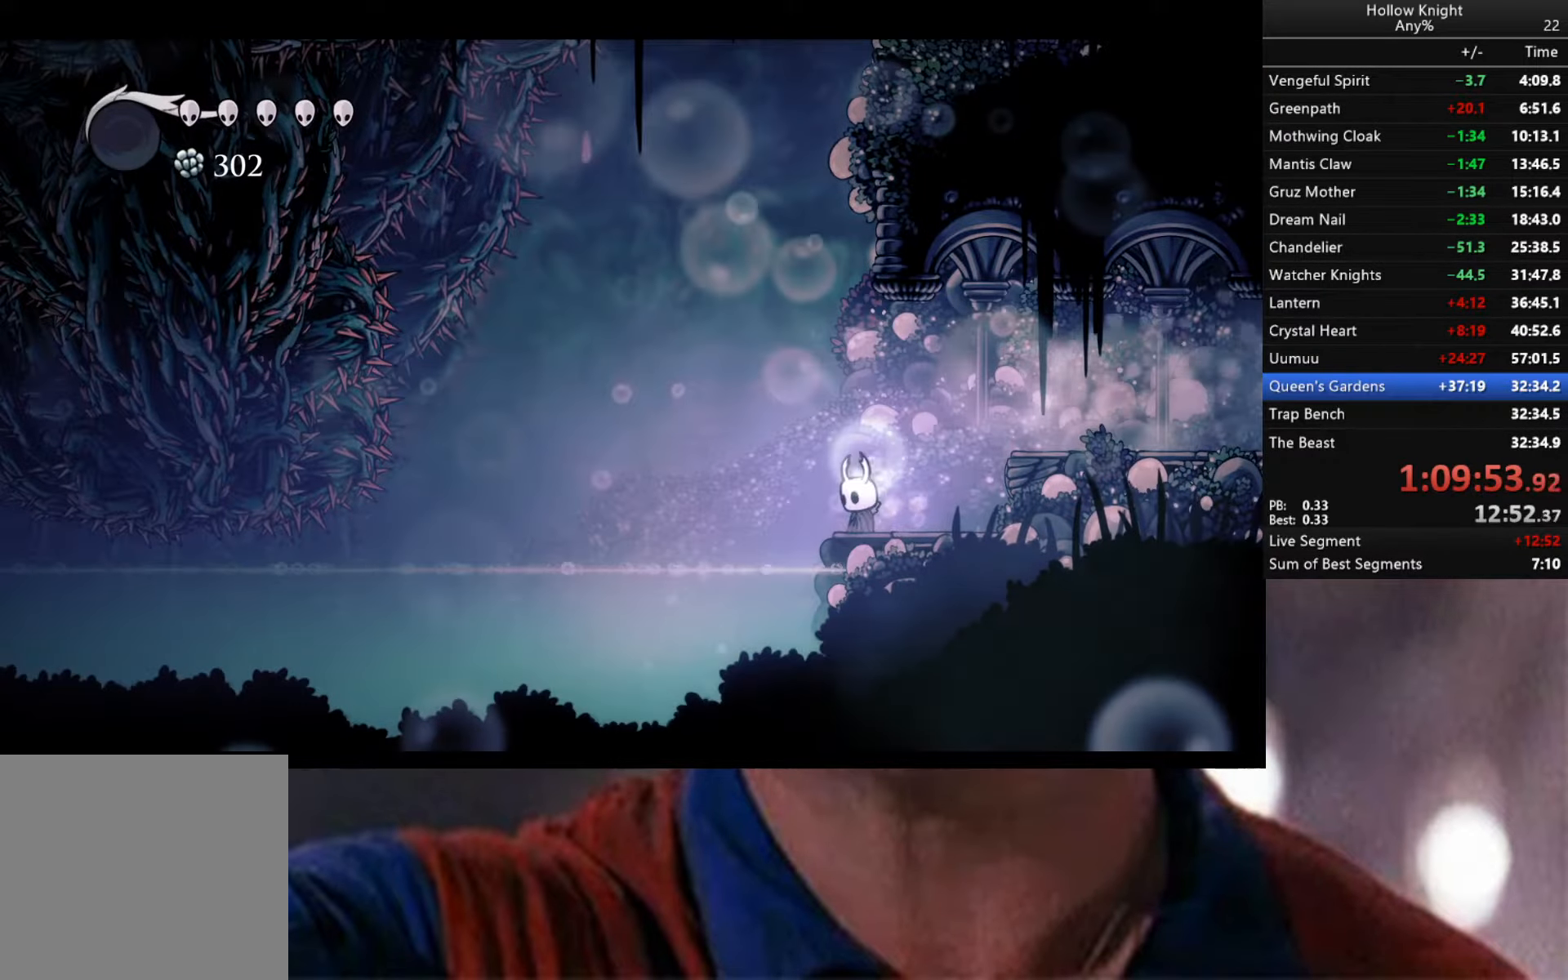
{"buttons": [], "left_stick": "down", "right_stick": "center", "events": [[100, "left_stick", "left"], [150, "A", "down"], [250, "A", "up"], [500, "left_stick", "down"]]}